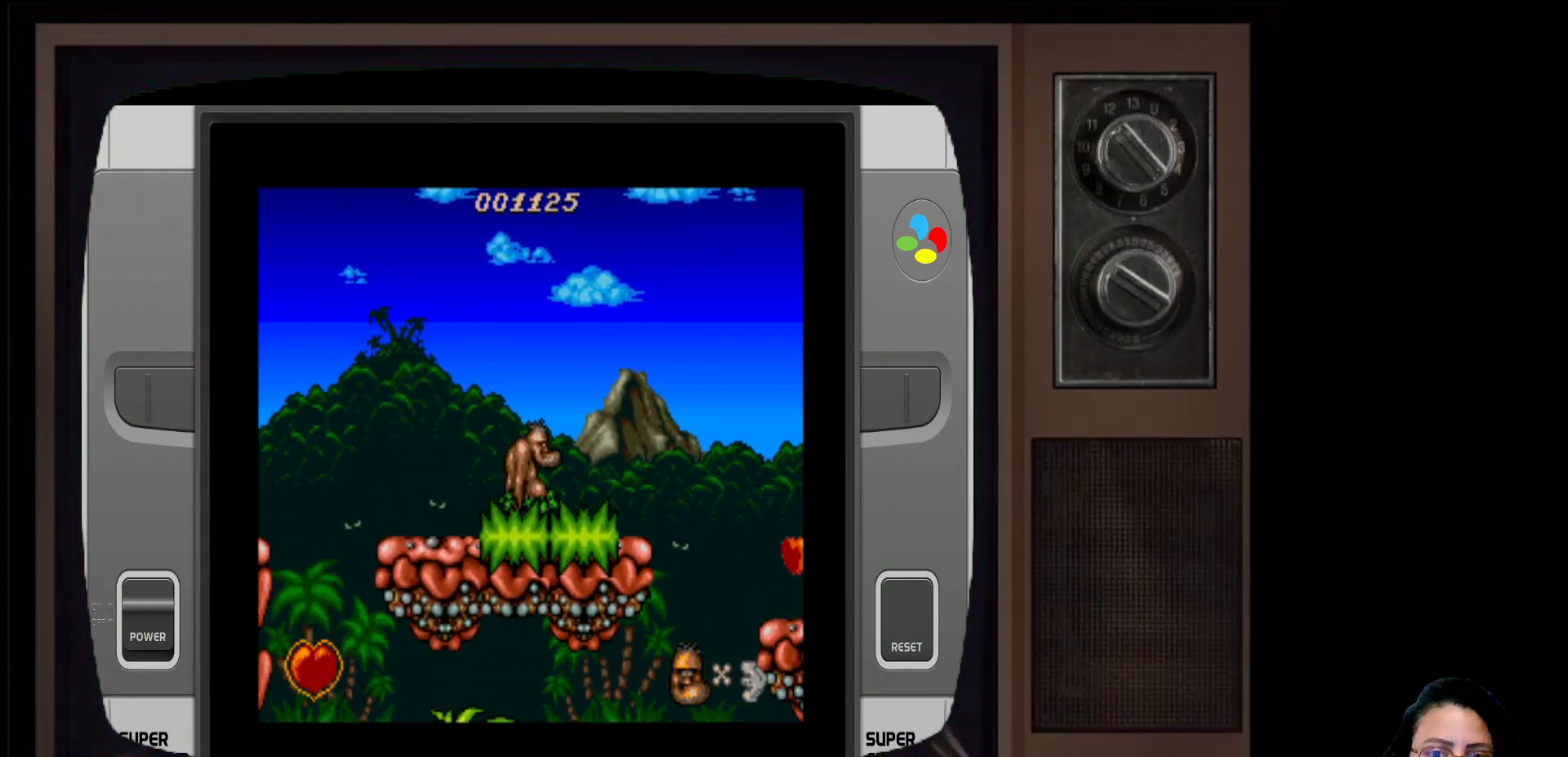
Gameplay with a controller (Xbox layout); each line is a JSON object with the inputs held at the frame after it. "events" lists button and stick changes between this image and that frame as [ms after this image, input, new state], when the widget could be followed in between.
{"buttons": [], "left_stick": "right", "right_stick": "center", "events": [[383, "left_stick", "right"]]}
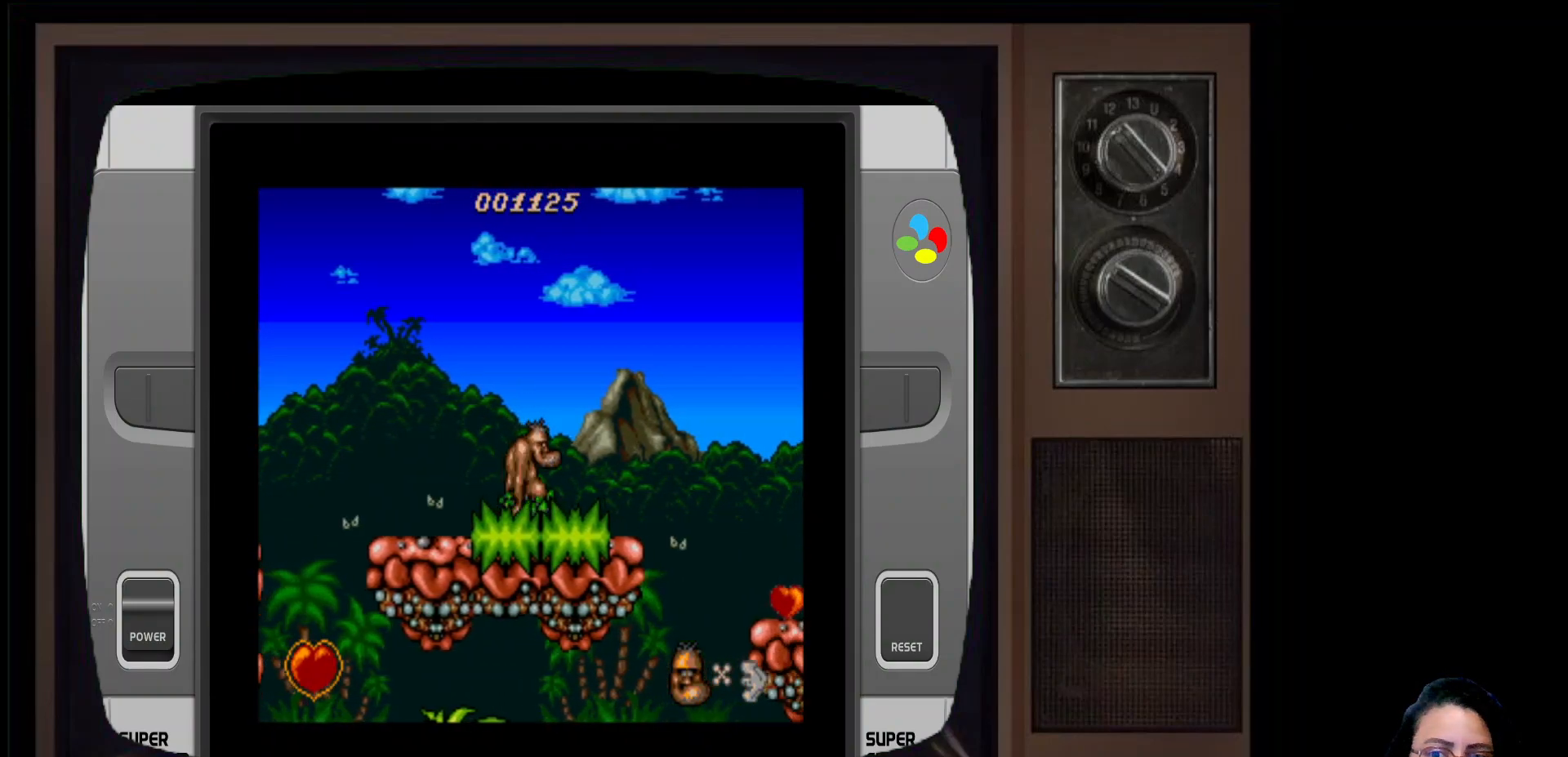
{"buttons": [], "left_stick": "center", "right_stick": "center", "events": [[67, "left_stick", "center"]]}
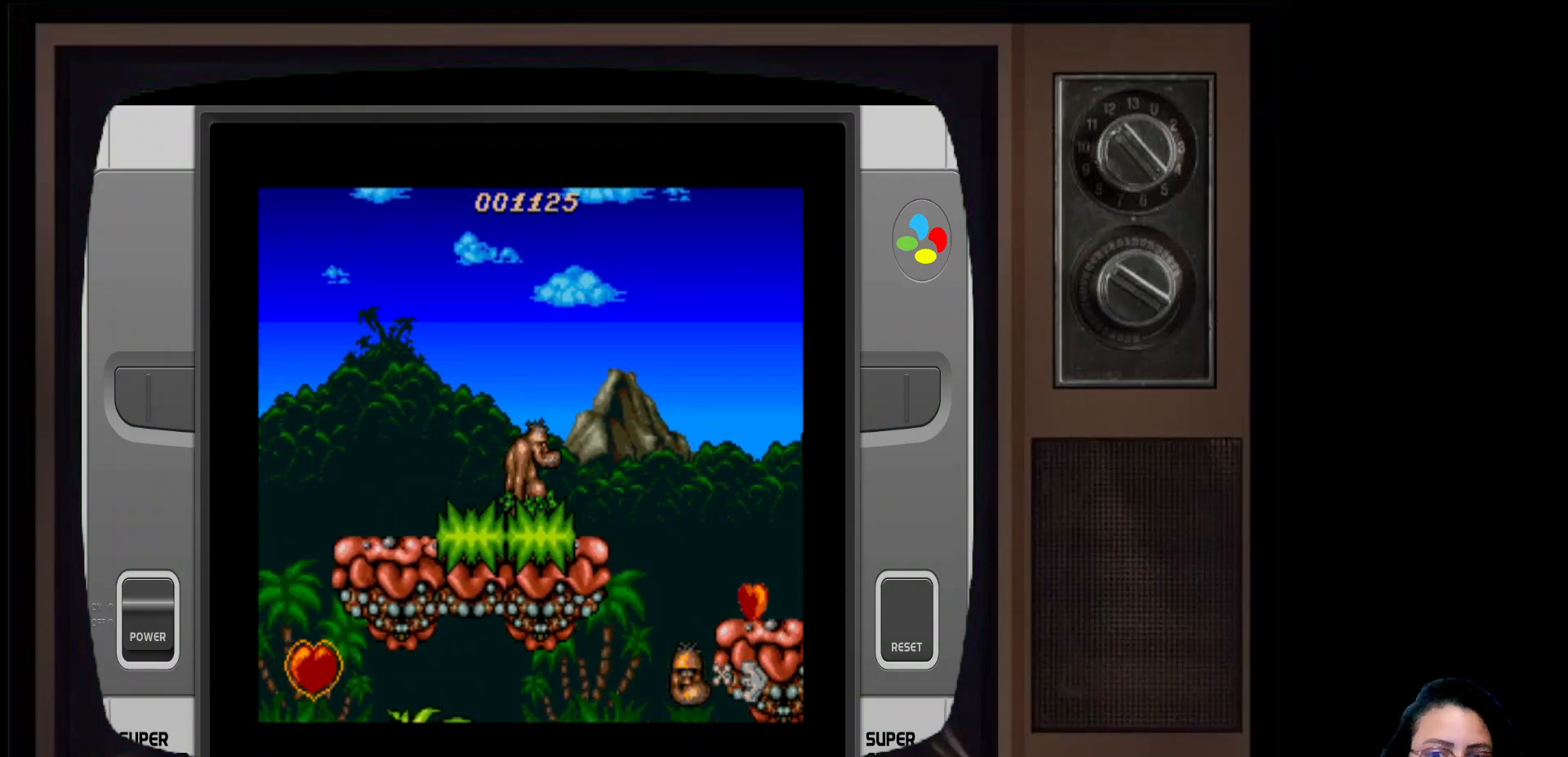
{"buttons": [], "left_stick": "right", "right_stick": "center", "events": [[67, "left_stick", "right"], [333, "A", "down"], [483, "A", "up"]]}
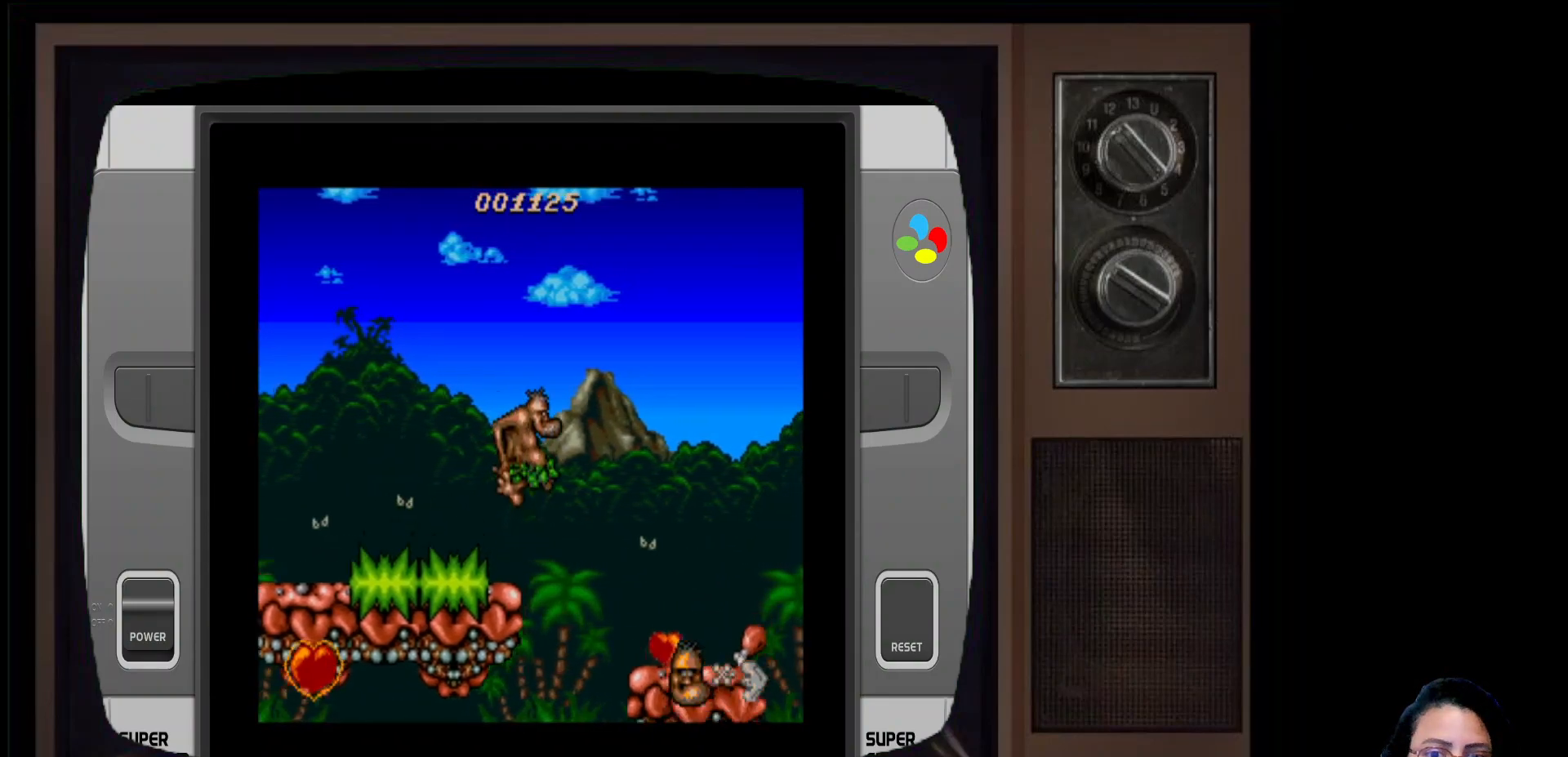
{"buttons": [], "left_stick": "center", "right_stick": "center", "events": [[367, "left_stick", "center"]]}
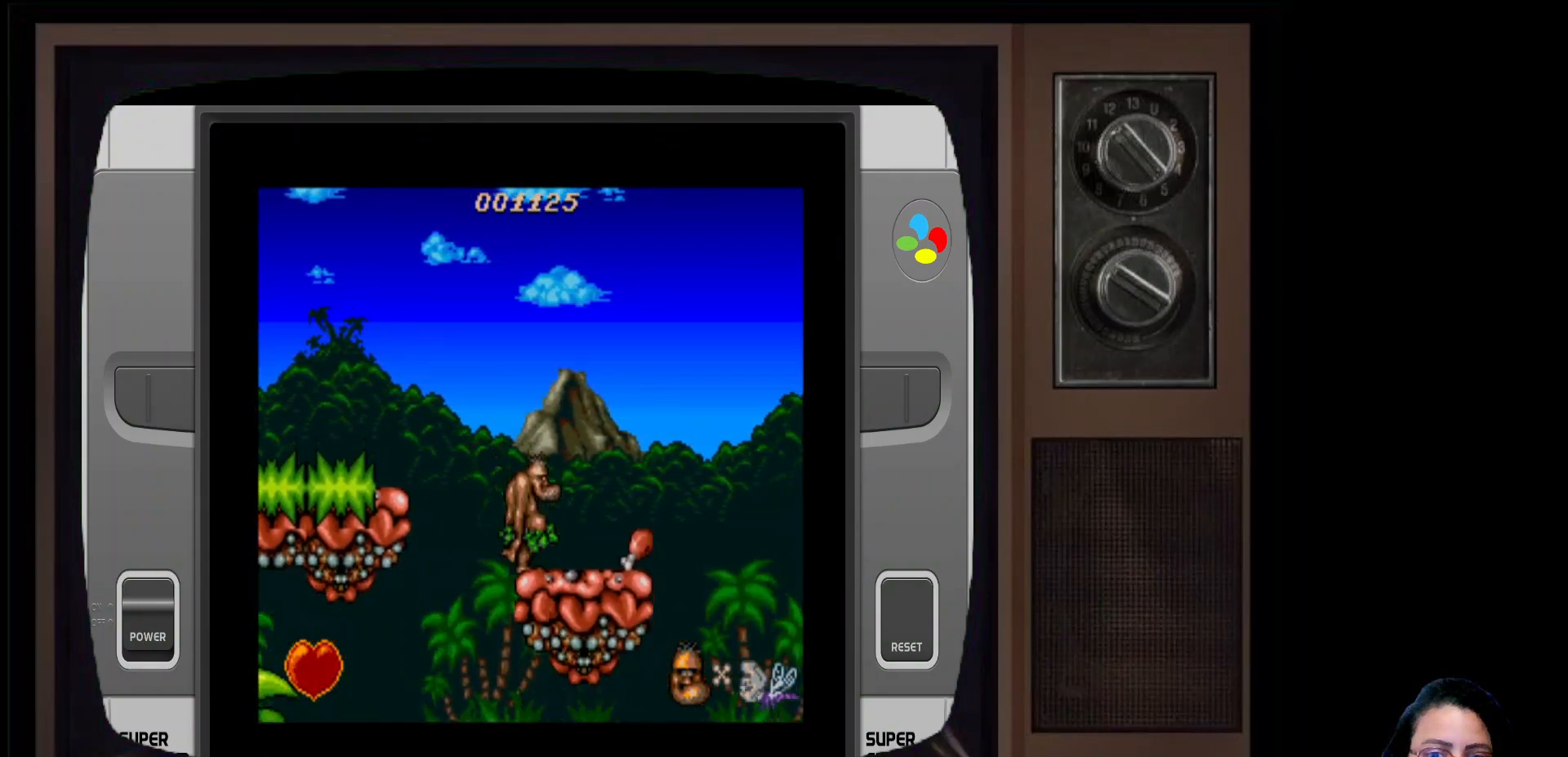
{"buttons": [], "left_stick": "center", "right_stick": "center", "events": [[150, "X", "down"], [300, "X", "up"]]}
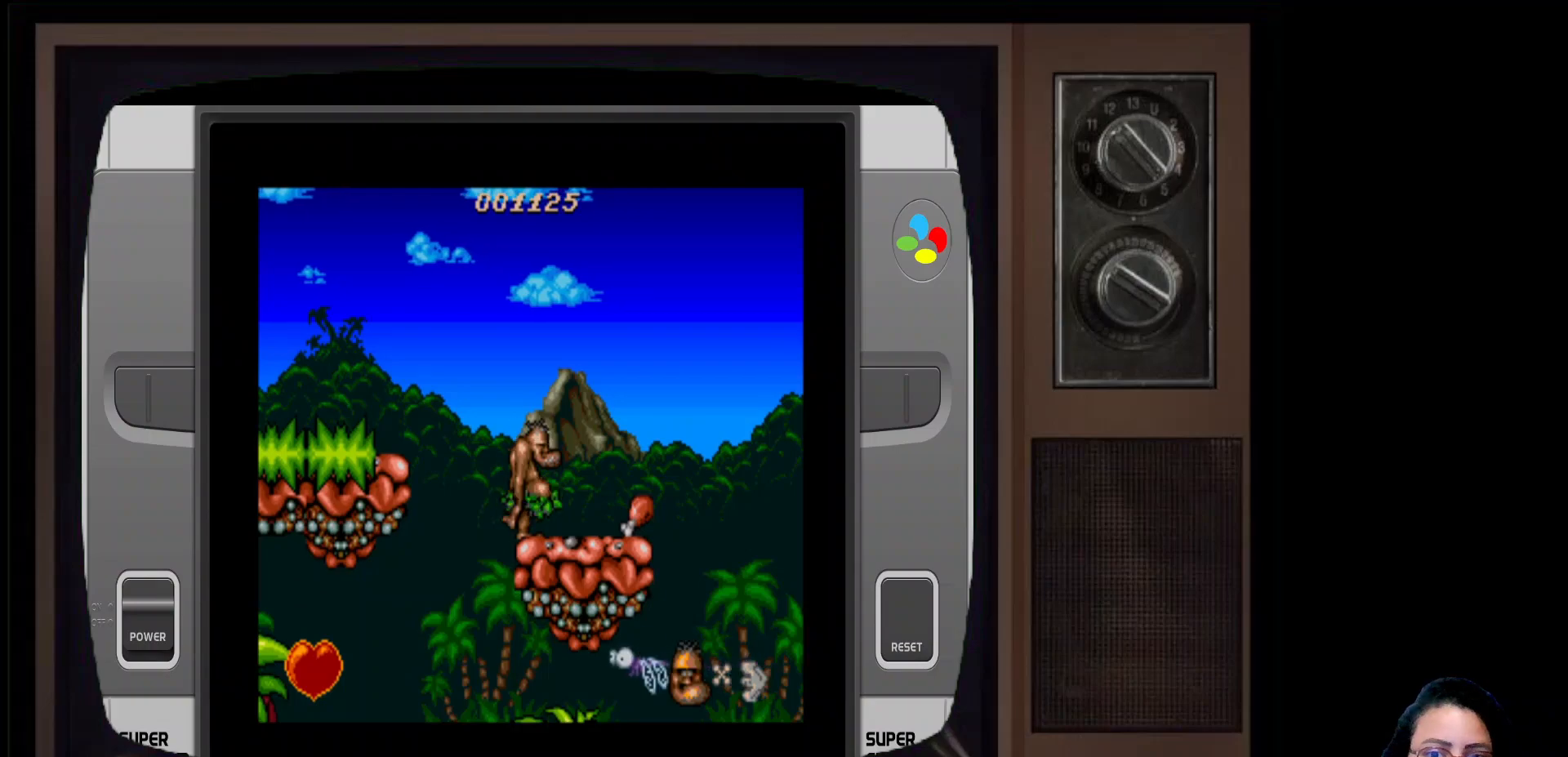
{"buttons": [], "left_stick": "right", "right_stick": "center", "events": [[183, "left_stick", "right"]]}
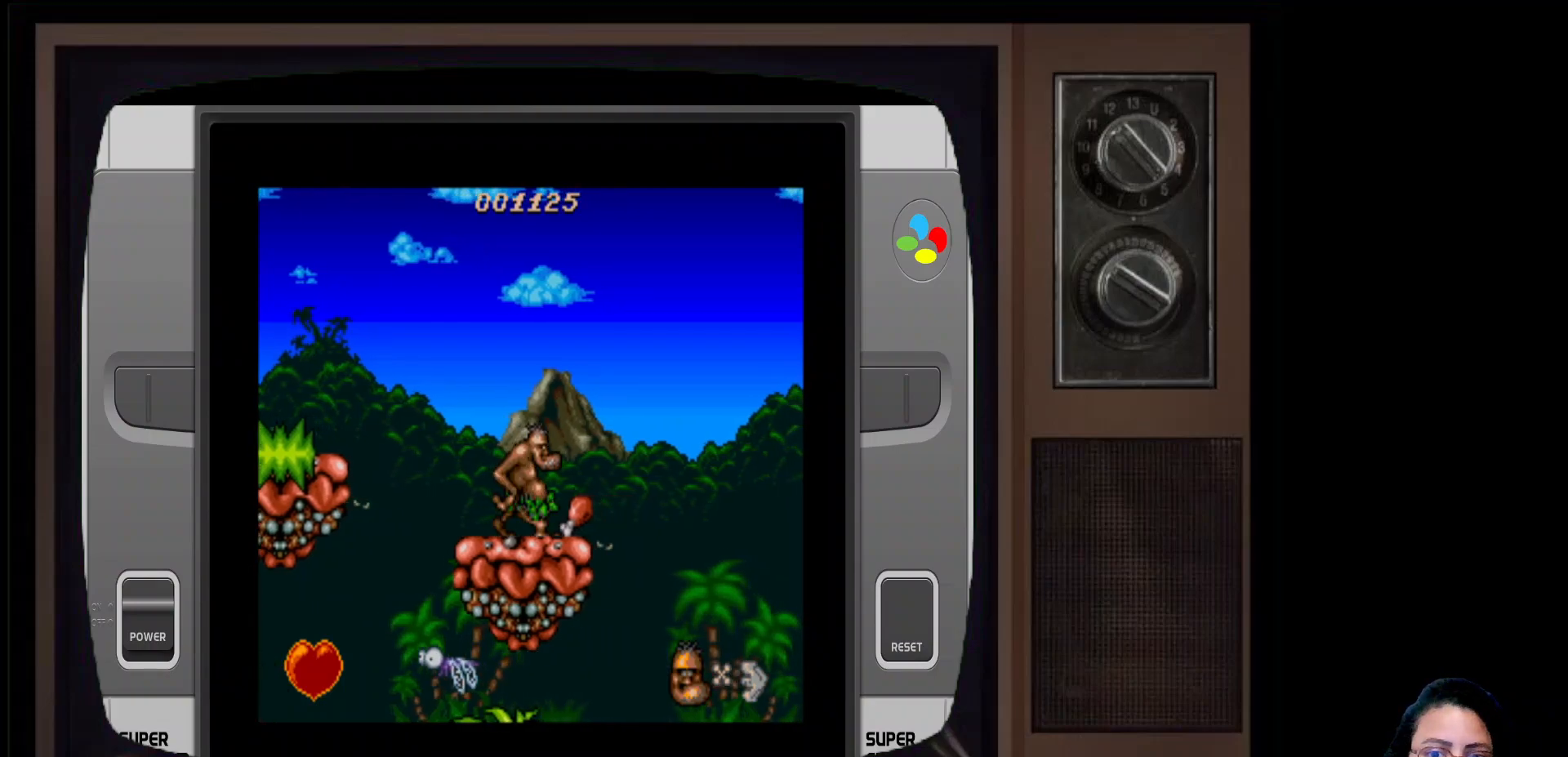
{"buttons": [], "left_stick": "center", "right_stick": "center", "events": [[17, "left_stick", "center"], [133, "X", "down"], [167, "X", "up"]]}
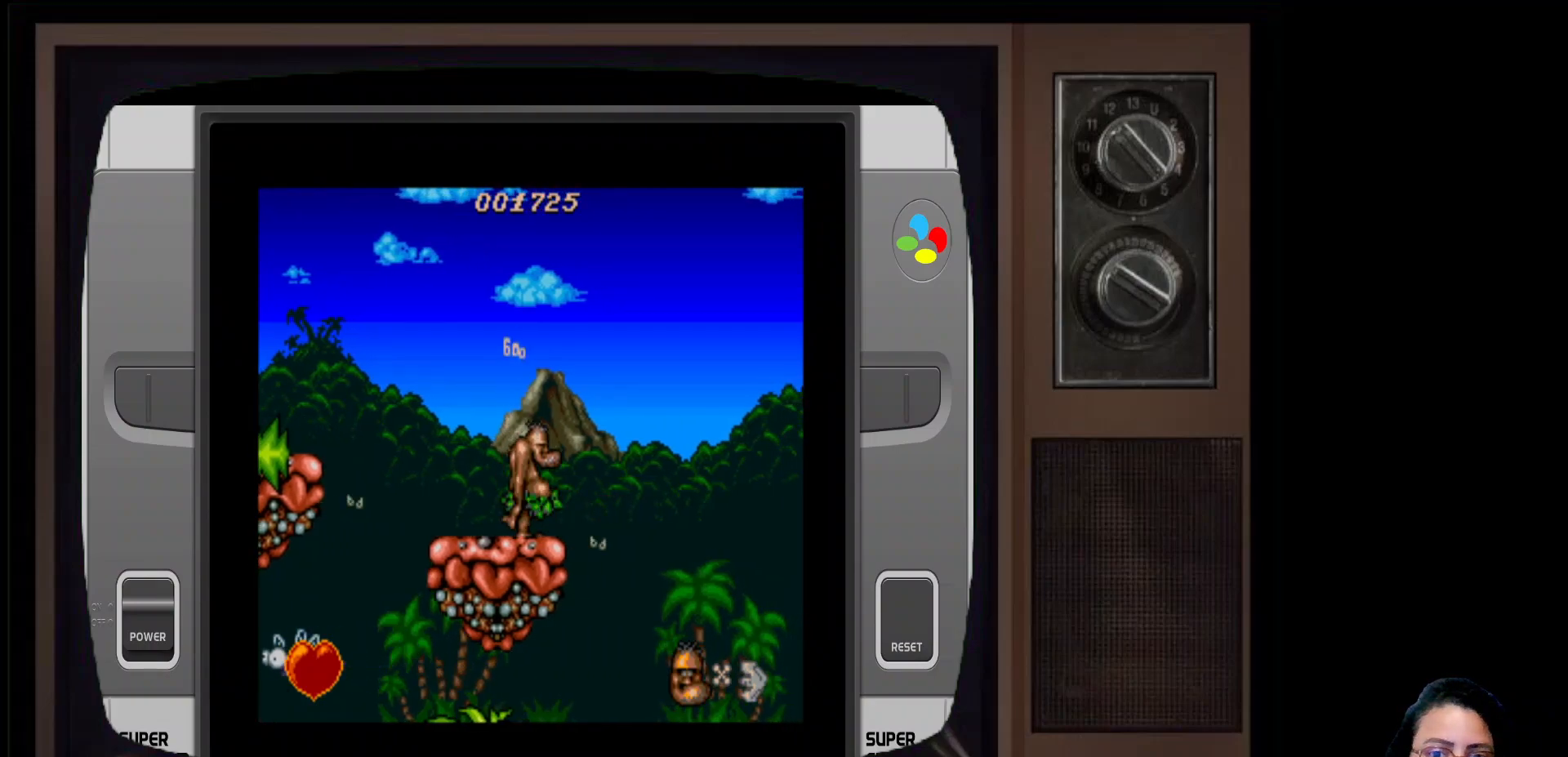
{"buttons": [], "left_stick": "center", "right_stick": "center", "events": []}
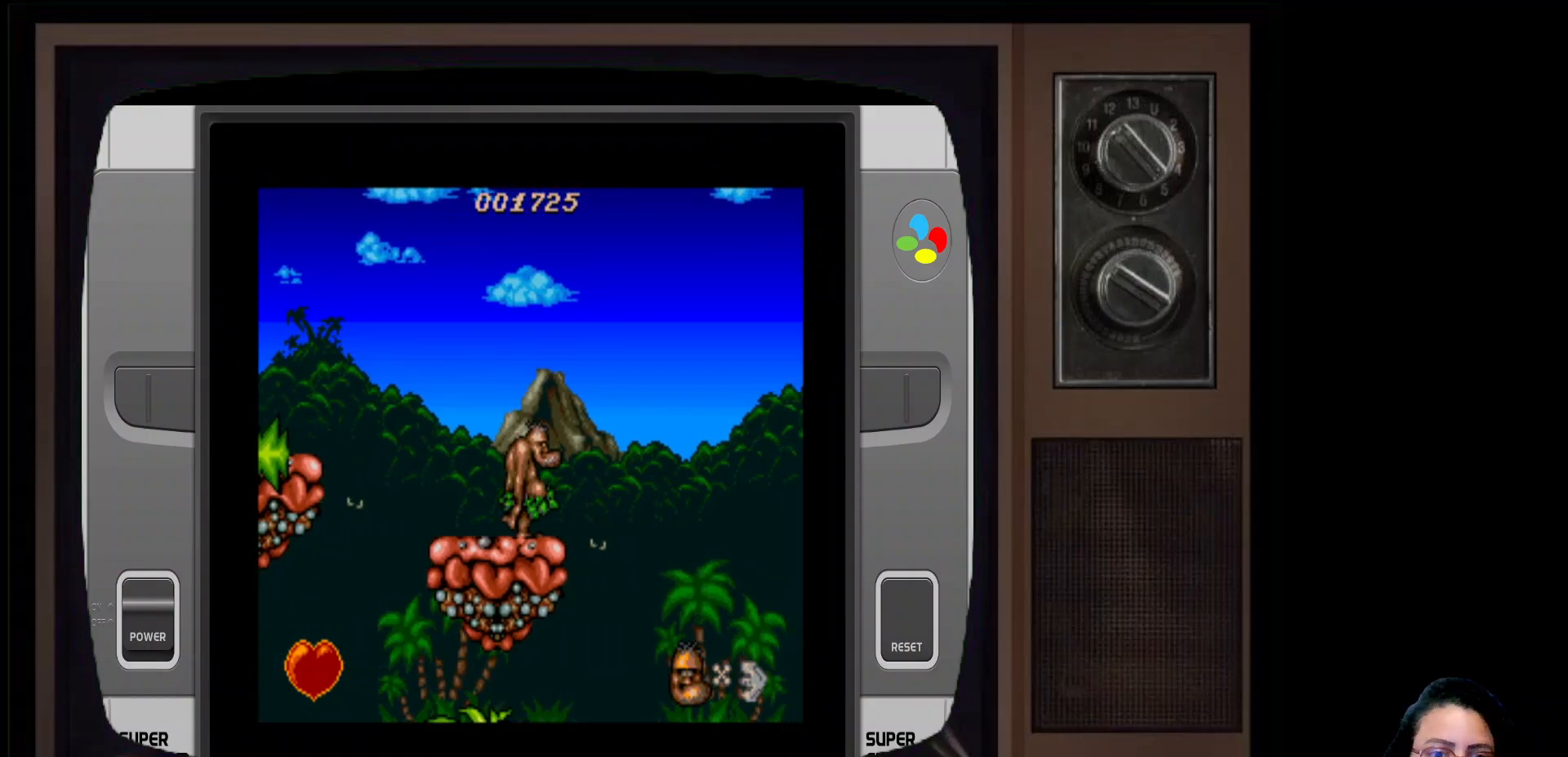
{"buttons": [], "left_stick": "center", "right_stick": "center", "events": [[250, "X", "down"], [433, "X", "up"]]}
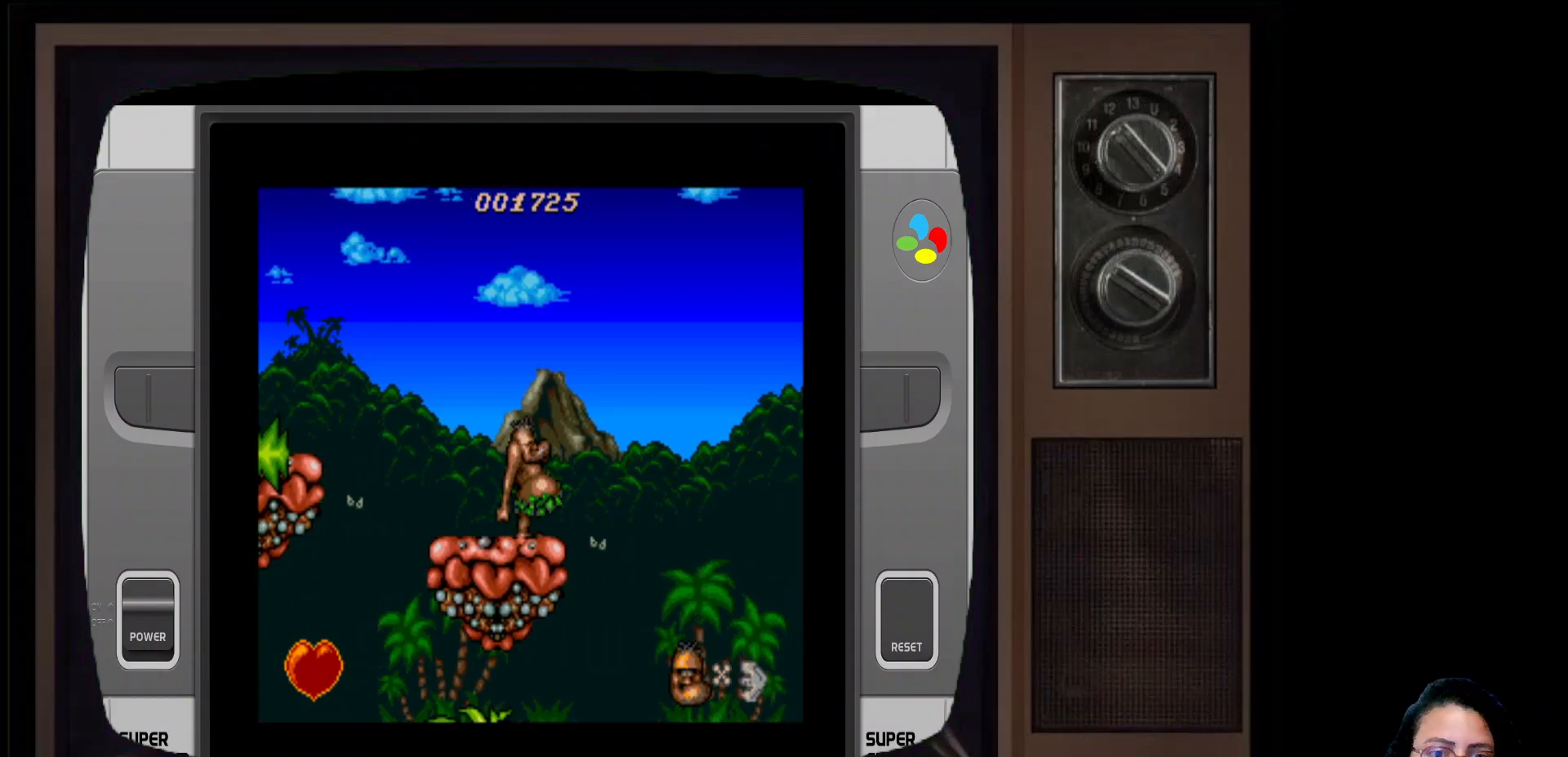
{"buttons": [], "left_stick": "center", "right_stick": "center", "events": [[183, "X", "down"], [283, "X", "up"]]}
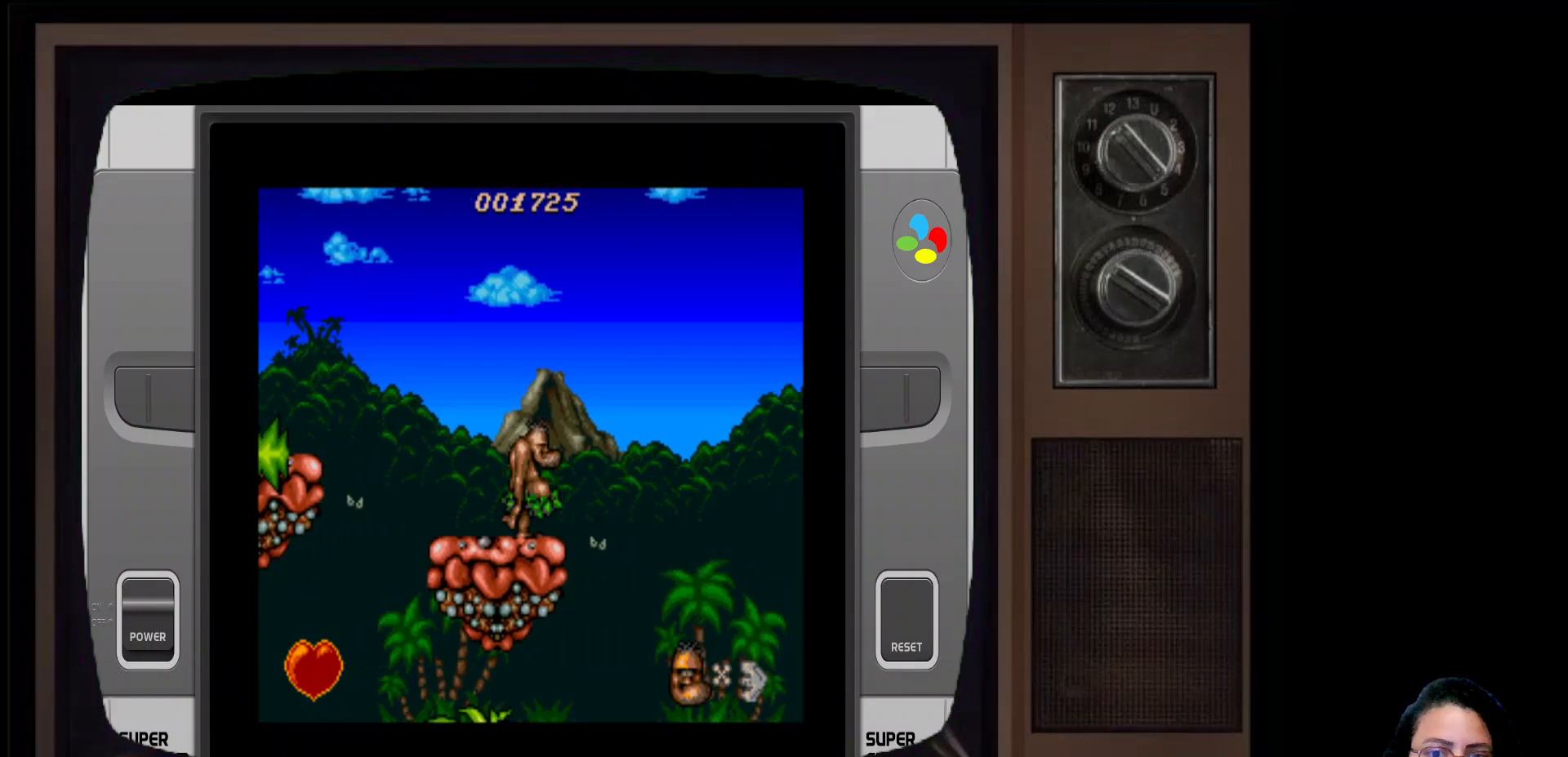
{"buttons": [], "left_stick": "center", "right_stick": "center", "events": []}
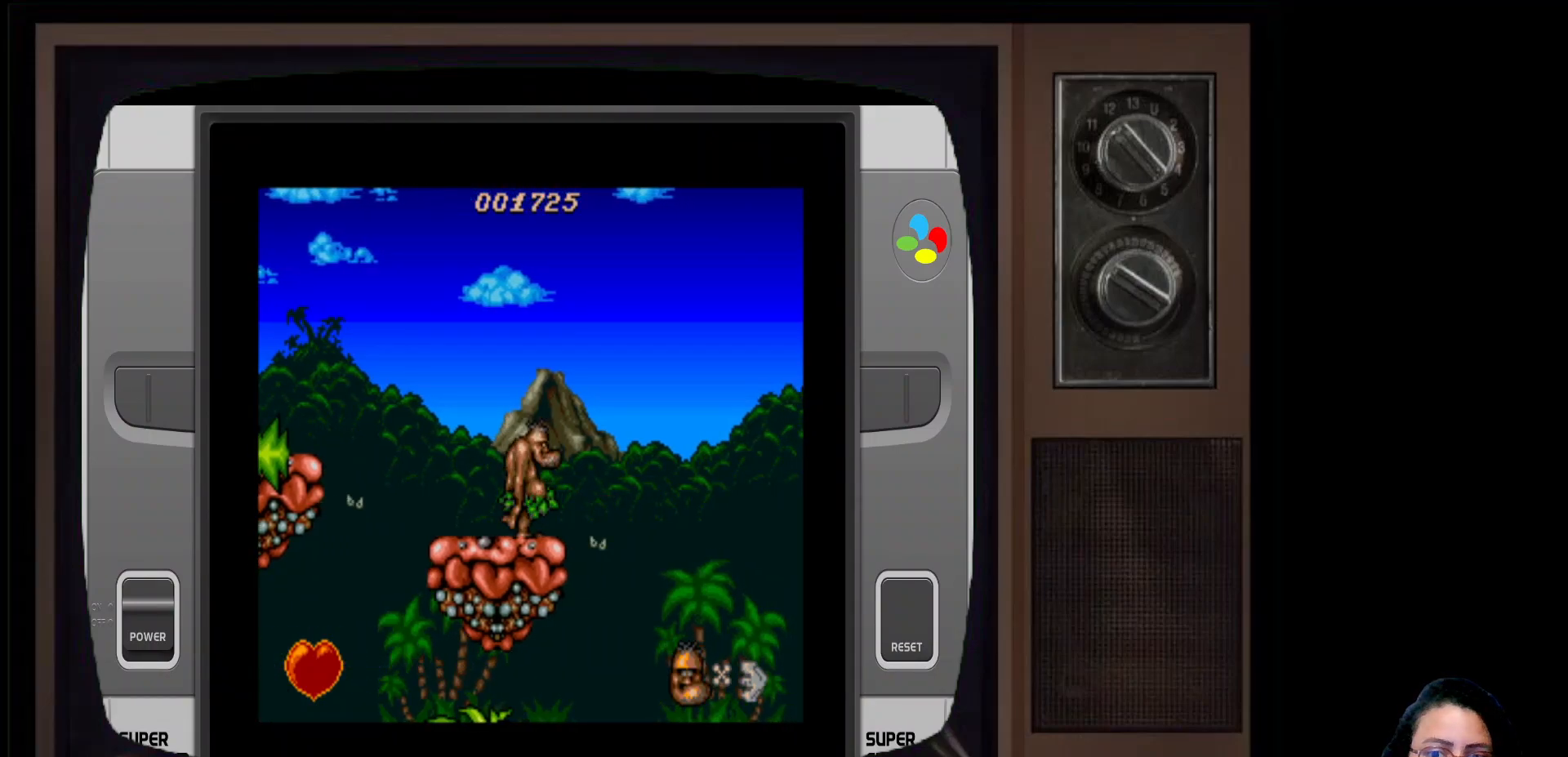
{"buttons": ["A"], "left_stick": "right", "right_stick": "center", "events": [[267, "left_stick", "right"], [383, "A", "down"]]}
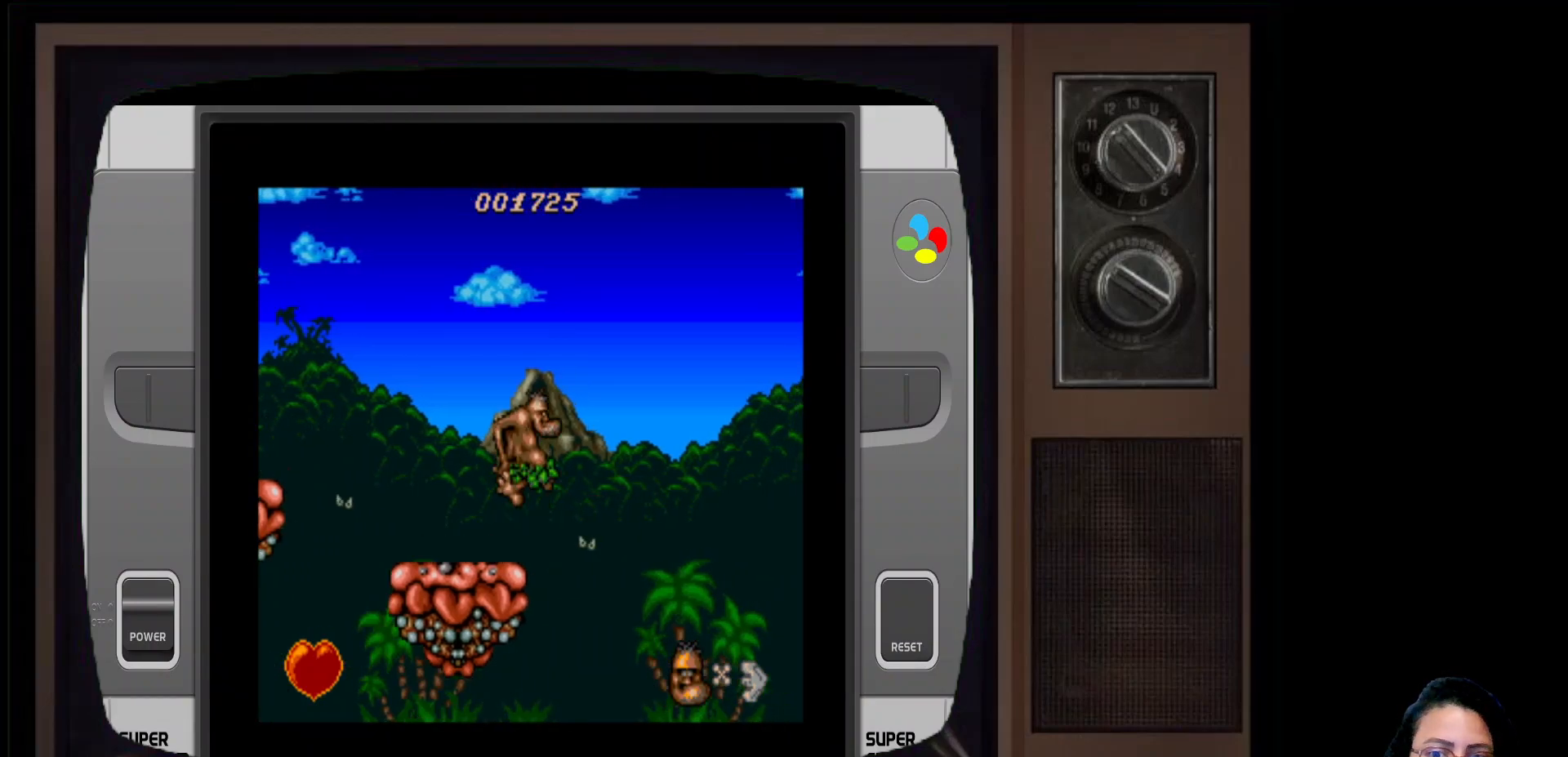
{"buttons": [], "left_stick": "right", "right_stick": "center", "events": [[67, "A", "up"]]}
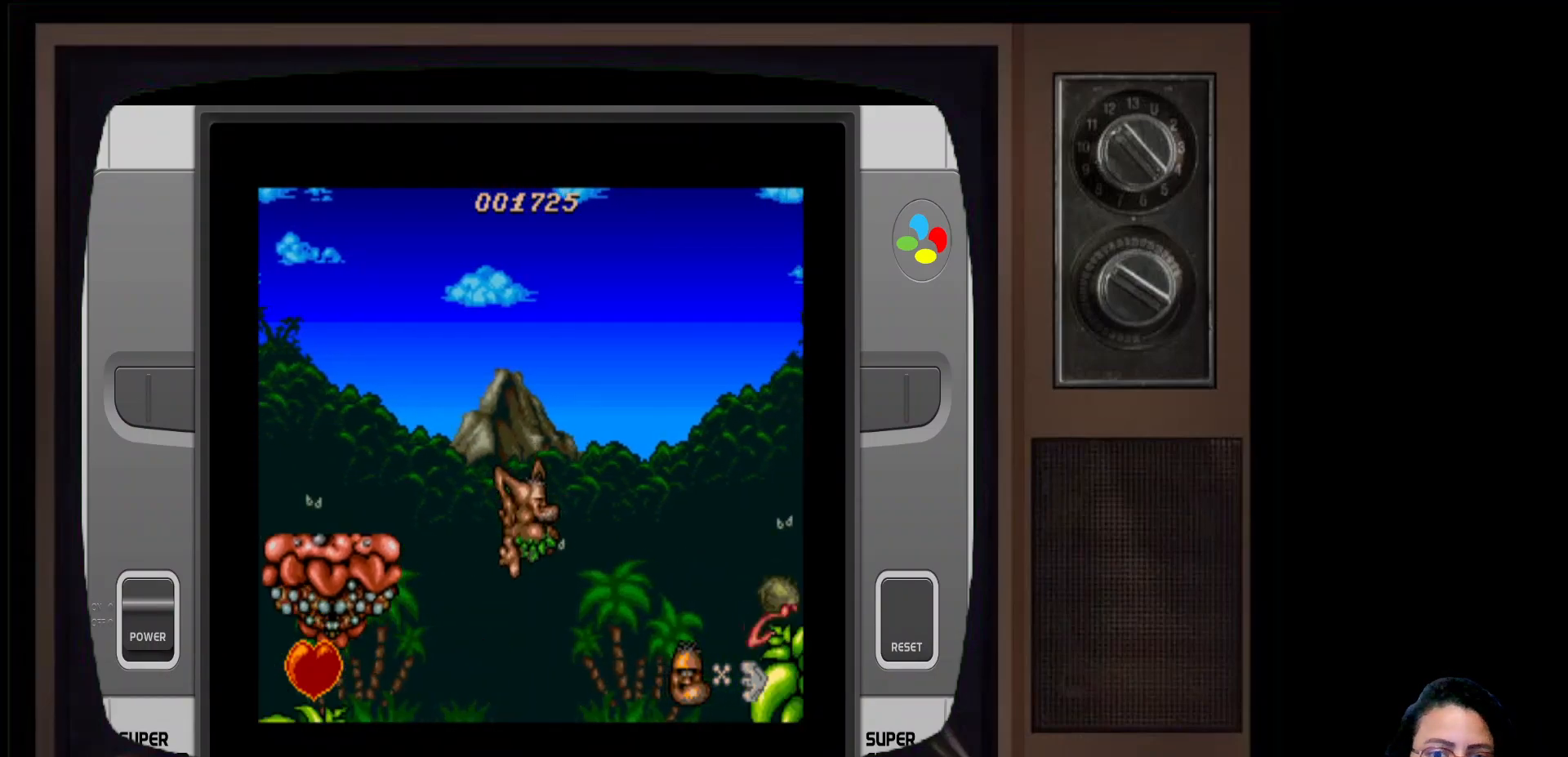
{"buttons": [], "left_stick": "center", "right_stick": "center", "events": [[450, "left_stick", "center"]]}
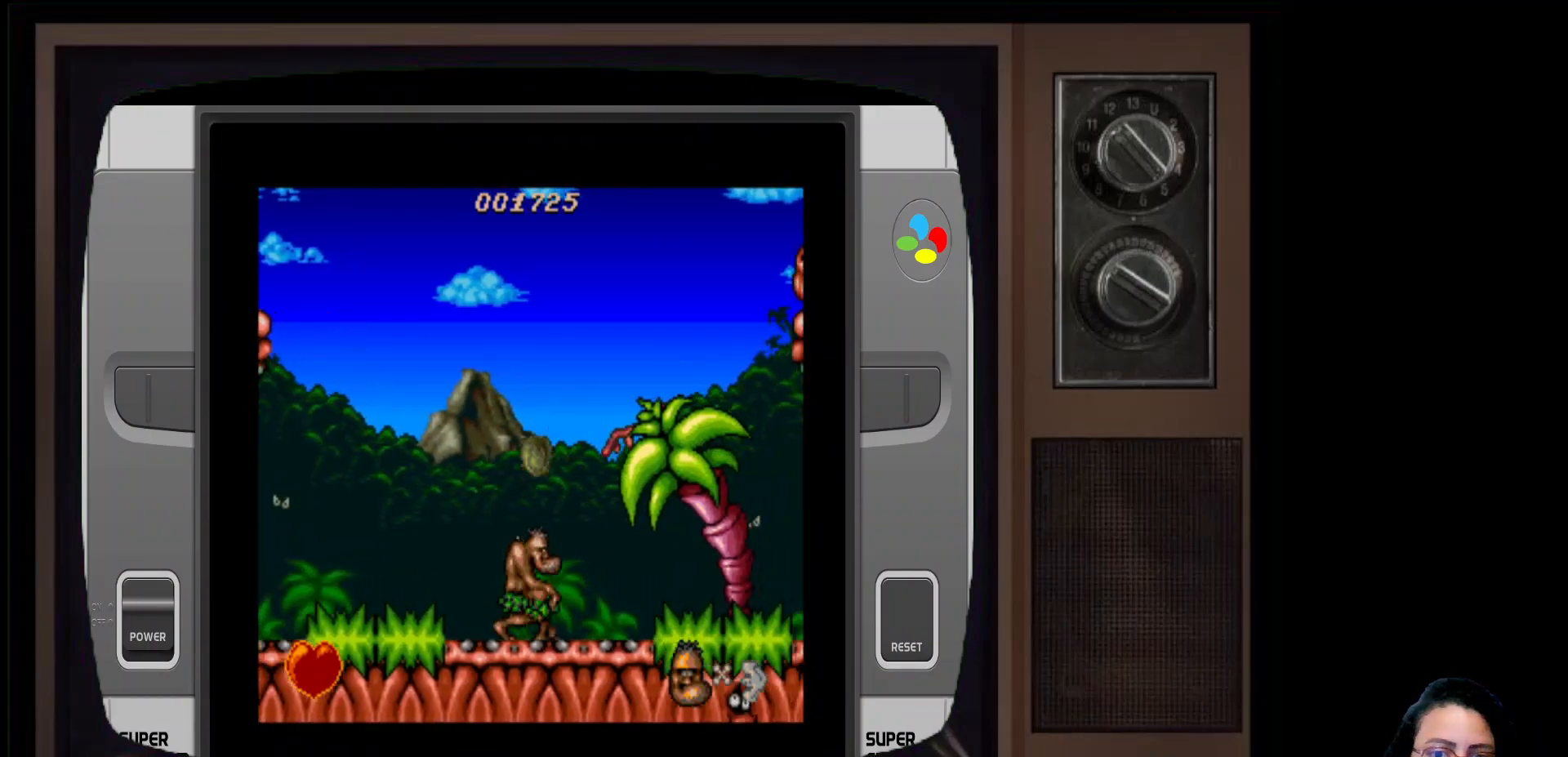
{"buttons": [], "left_stick": "center", "right_stick": "center", "events": [[100, "X", "down"], [217, "X", "up"], [333, "X", "down"], [400, "X", "up"]]}
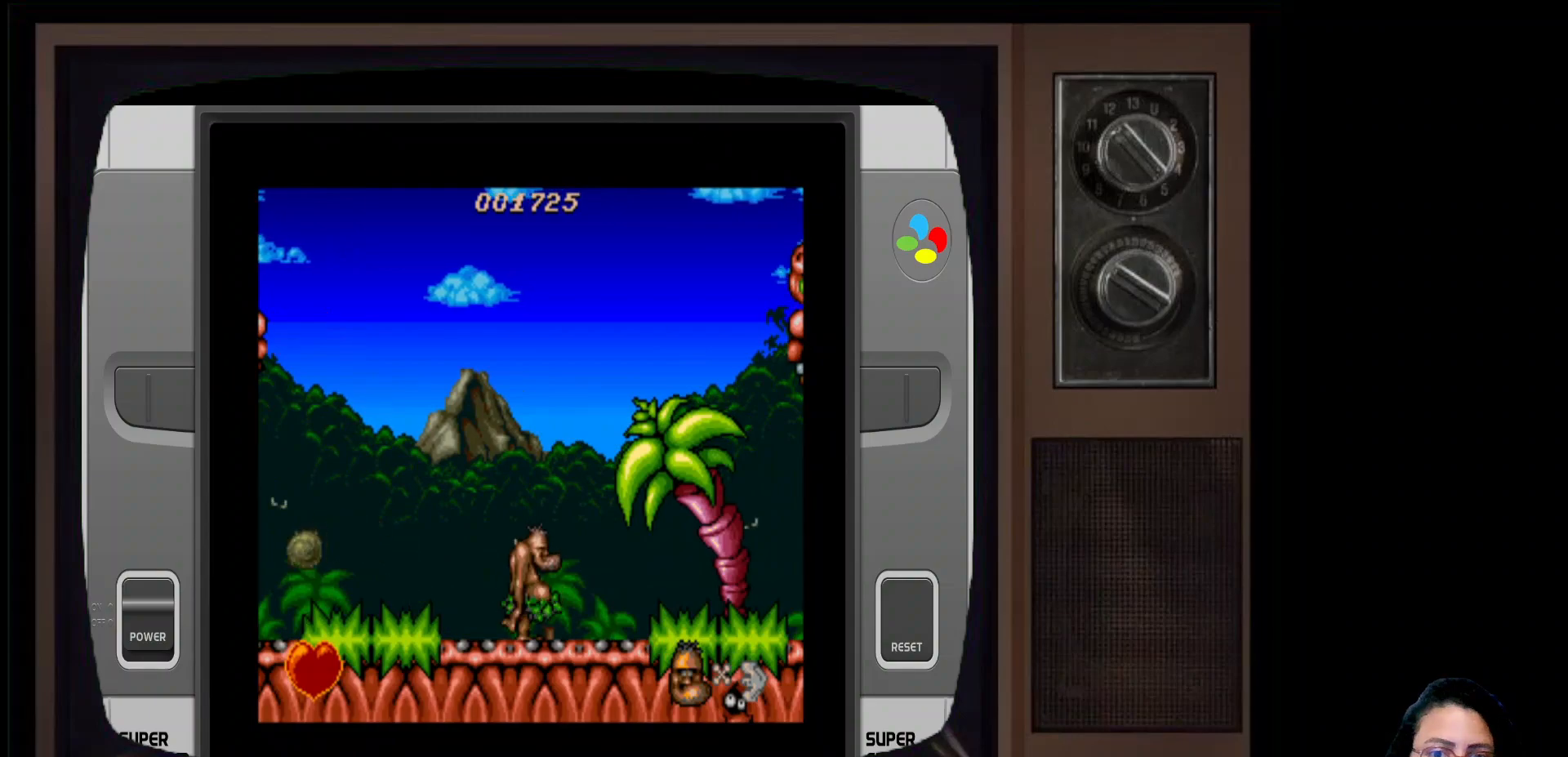
{"buttons": [], "left_stick": "right", "right_stick": "center", "events": [[117, "left_stick", "right"]]}
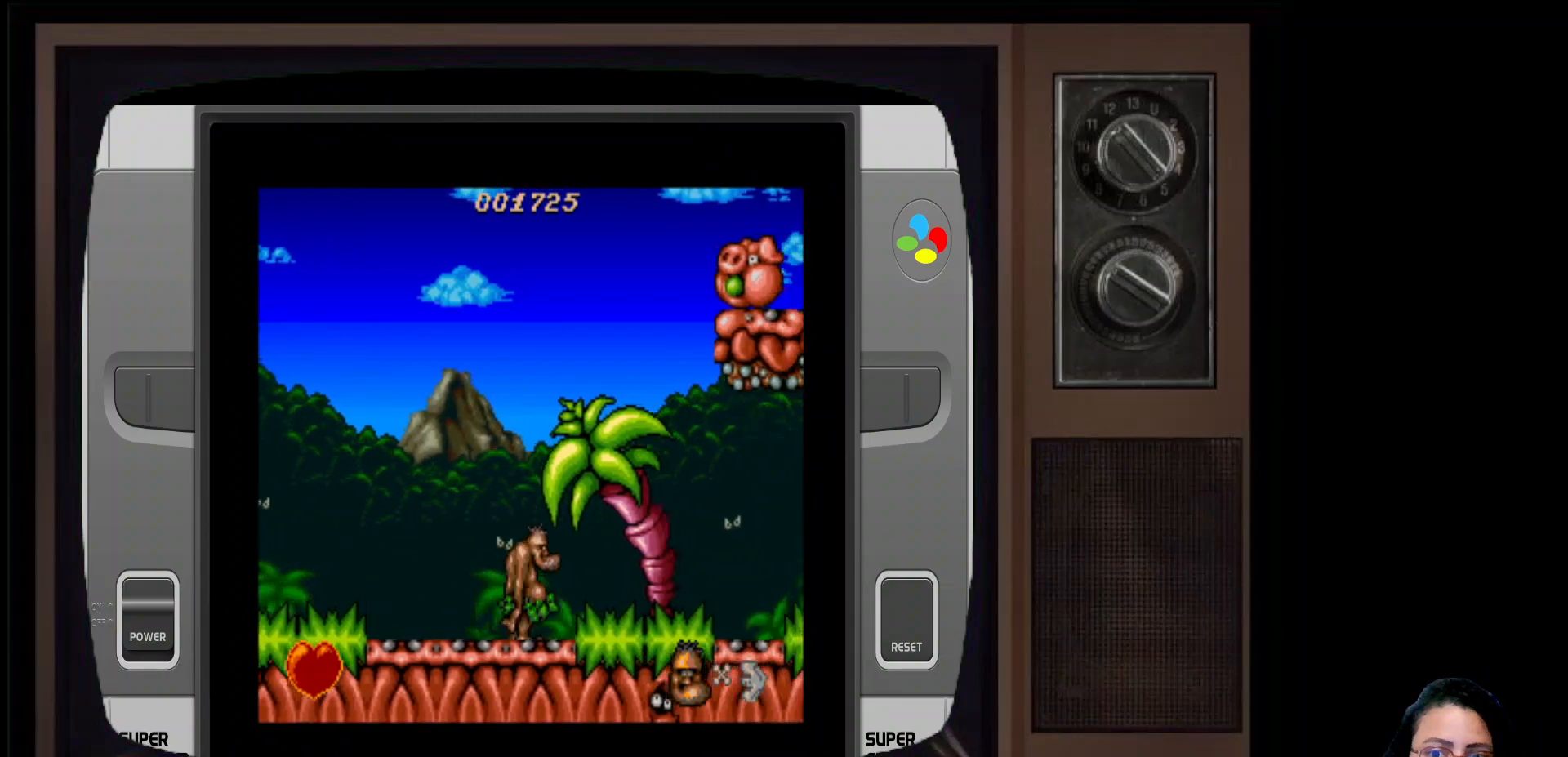
{"buttons": [], "left_stick": "right", "right_stick": "center", "events": []}
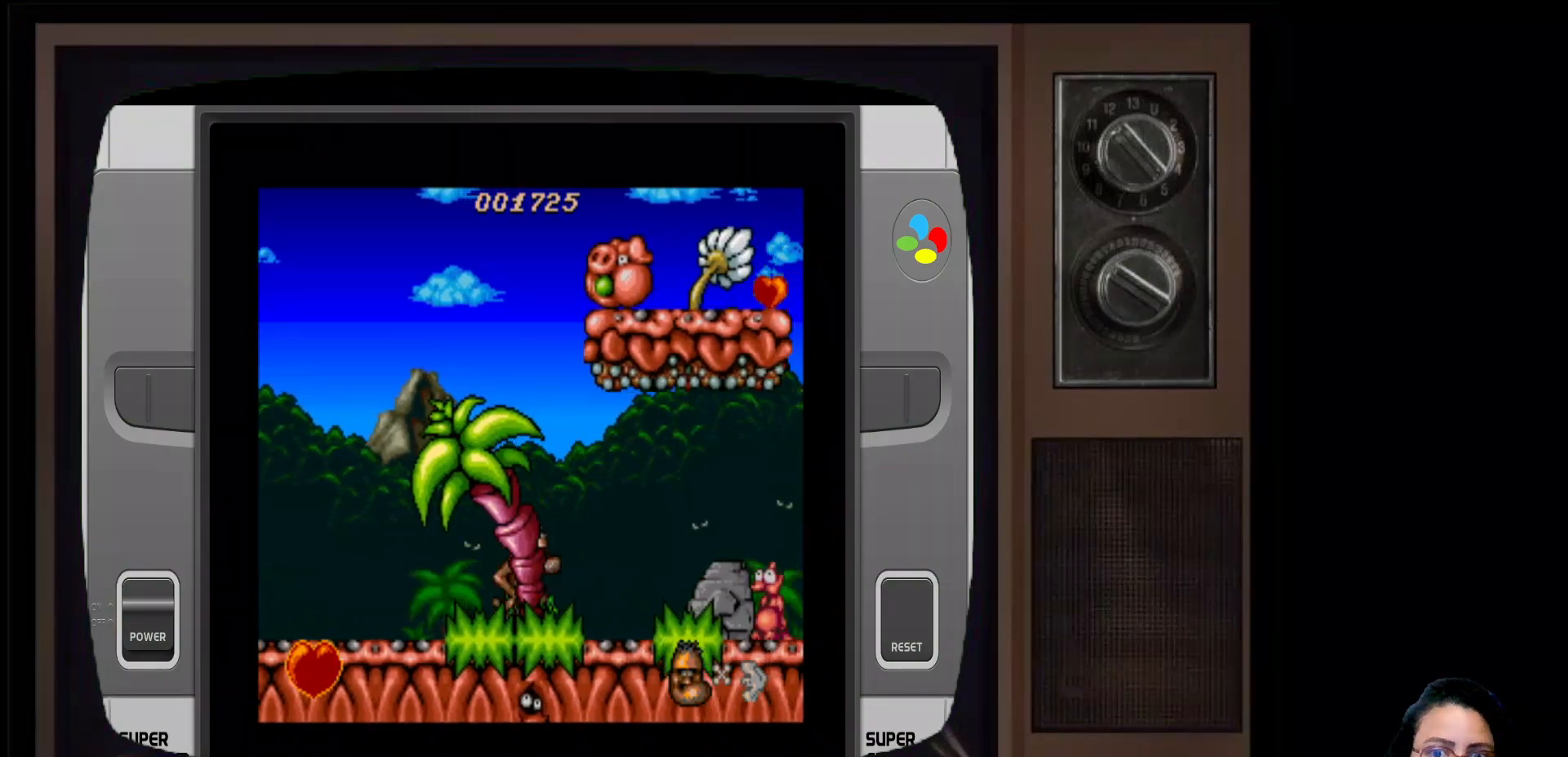
{"buttons": ["X"], "left_stick": "right", "right_stick": "center", "events": [[417, "X", "down"]]}
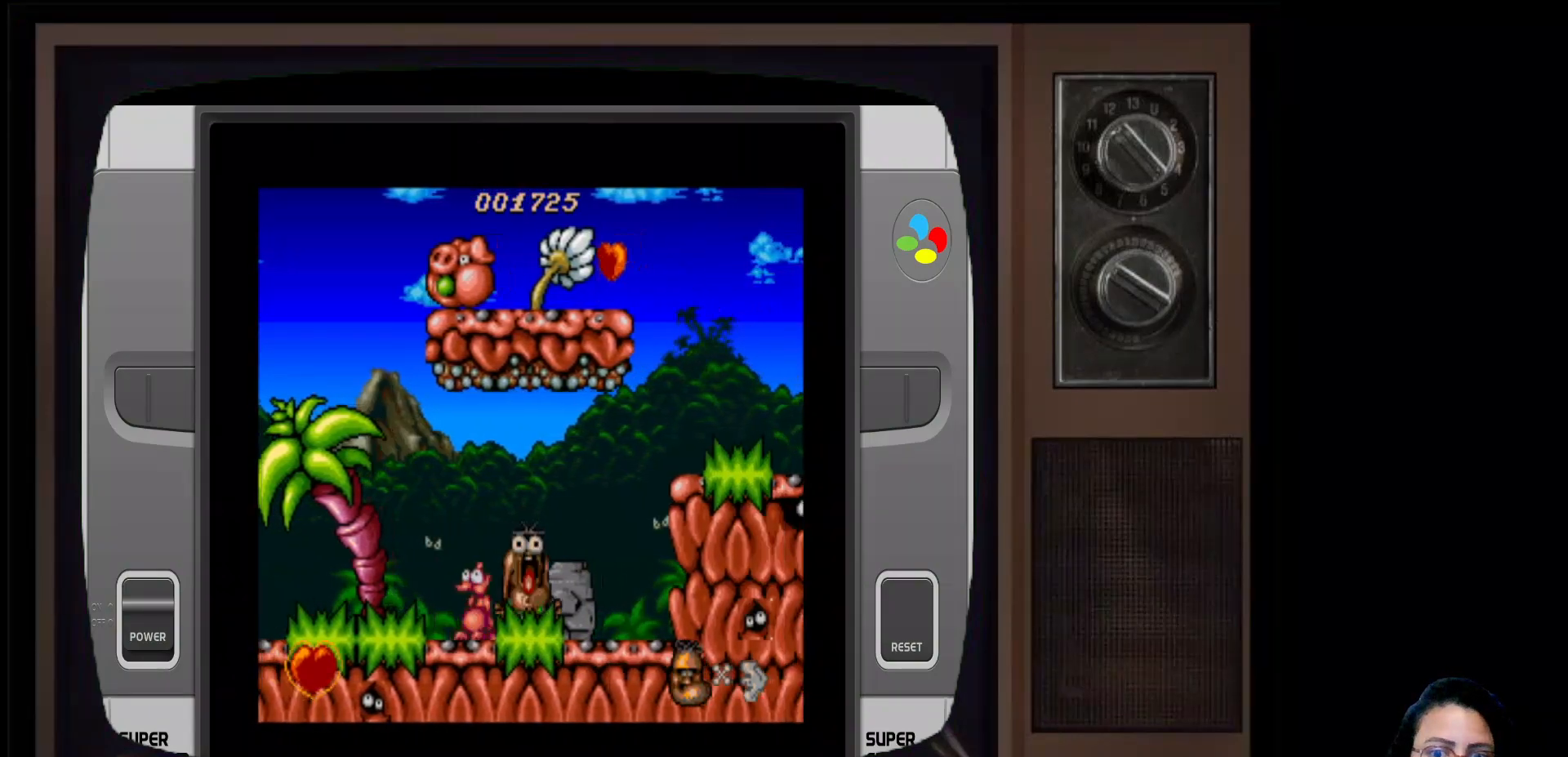
{"buttons": [], "left_stick": "left", "right_stick": "center", "events": [[50, "X", "up"], [133, "X", "down"], [167, "X", "up"], [283, "X", "down"], [383, "X", "up"], [450, "left_stick", "left"]]}
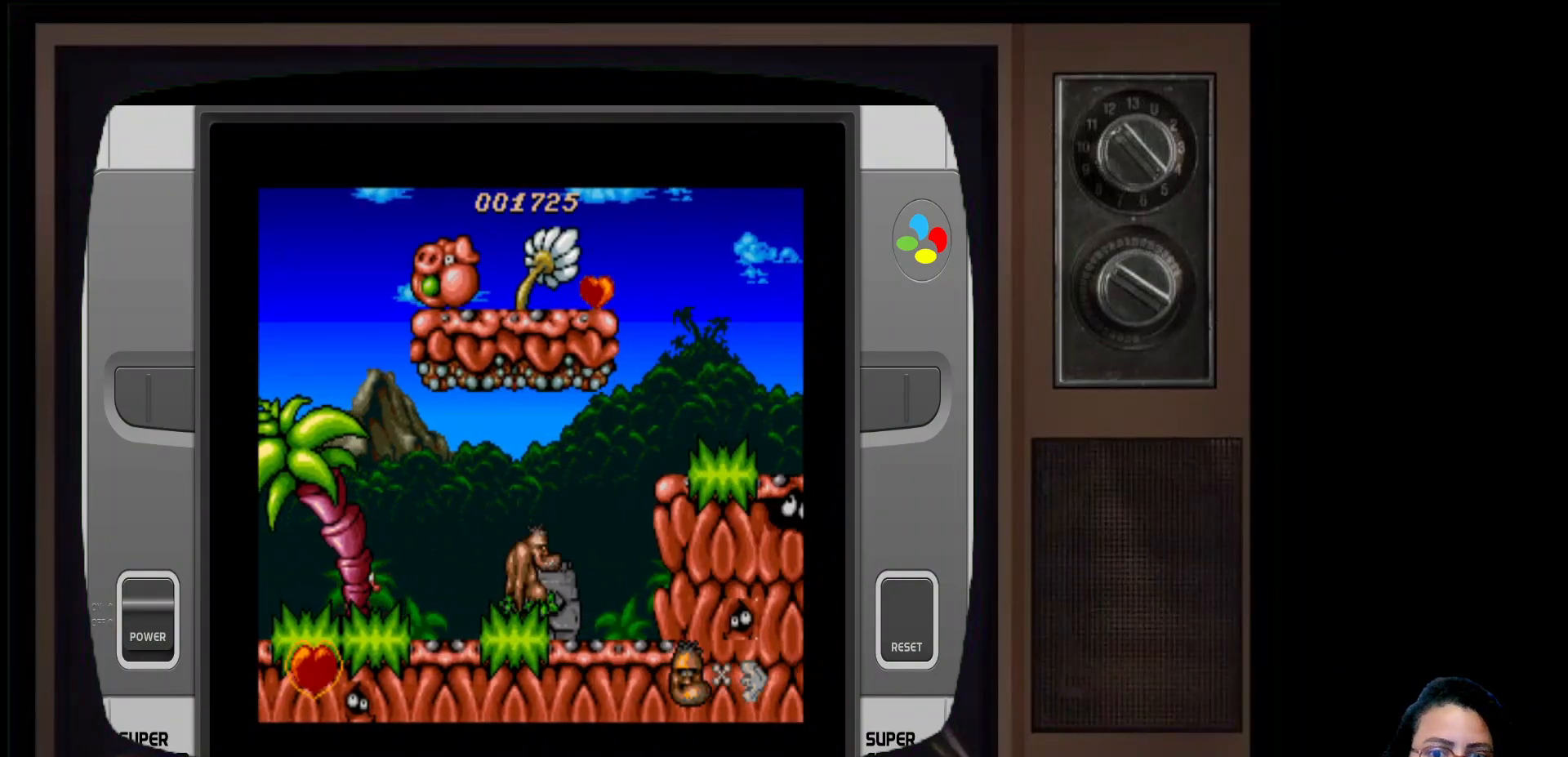
{"buttons": [], "left_stick": "center", "right_stick": "center", "events": [[233, "X", "down"], [283, "X", "up"], [383, "X", "down"], [450, "left_stick", "center"], [483, "X", "up"]]}
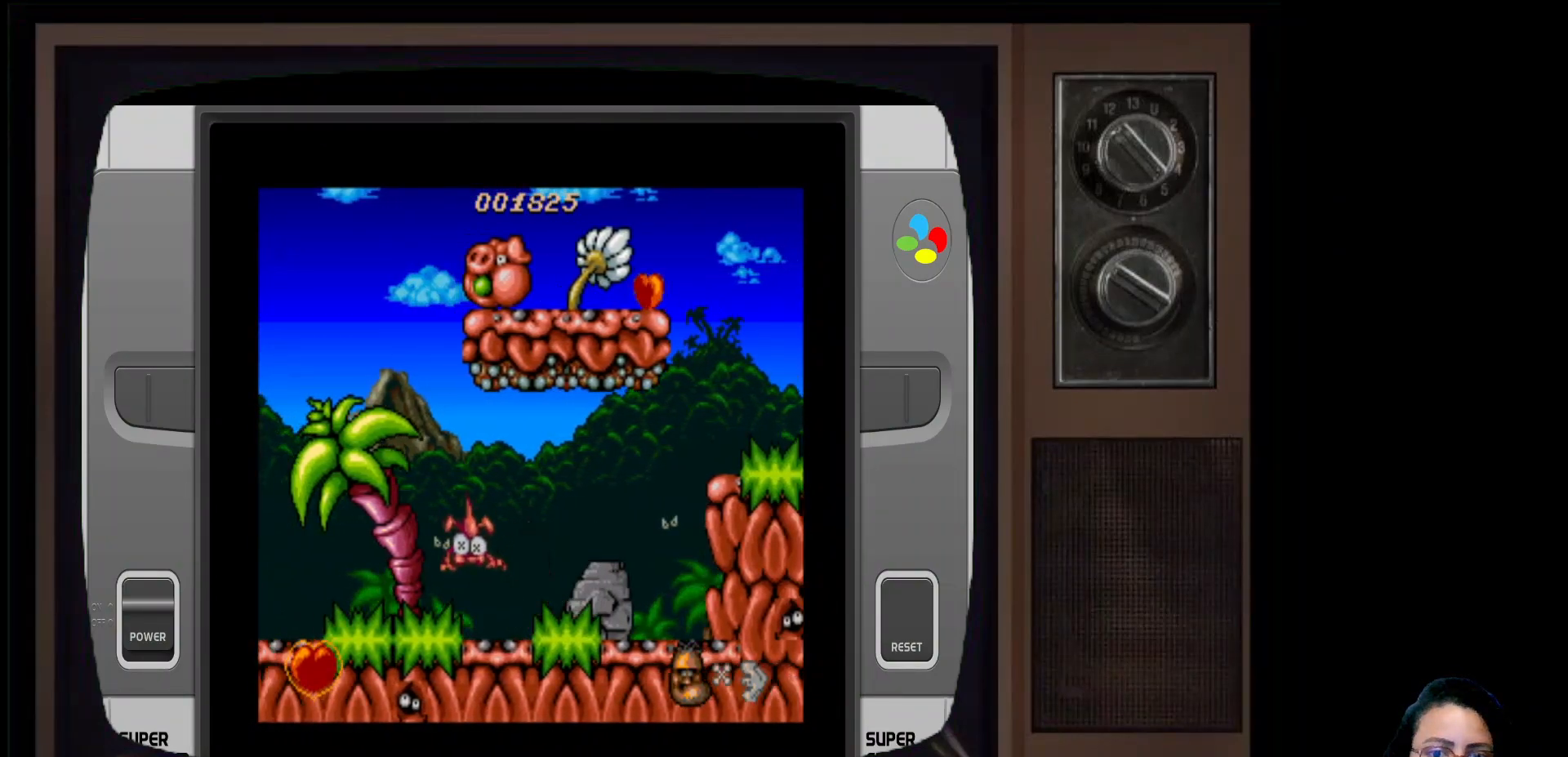
{"buttons": [], "left_stick": "center", "right_stick": "center", "events": []}
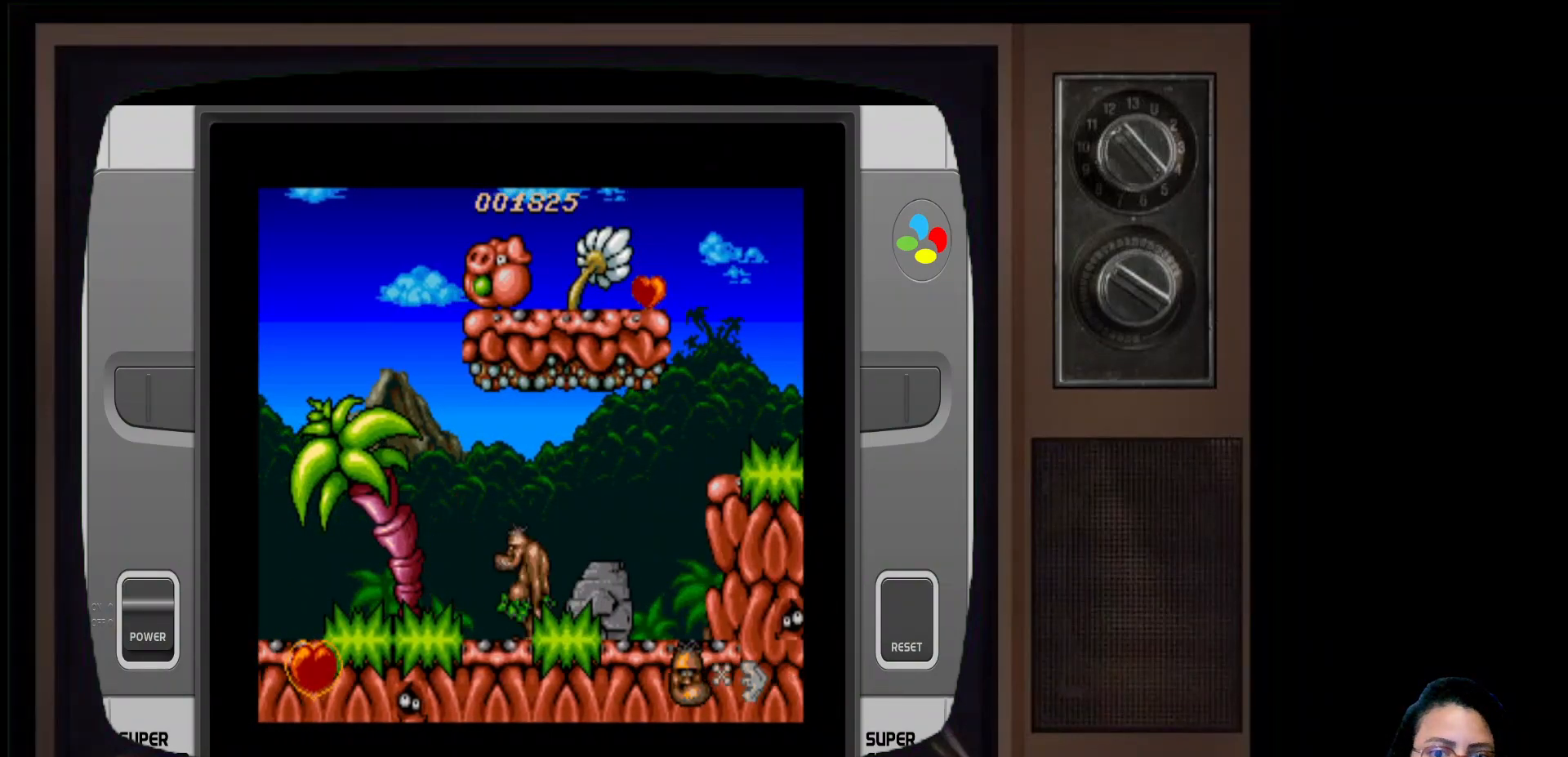
{"buttons": [], "left_stick": "left", "right_stick": "center", "events": [[350, "left_stick", "left"]]}
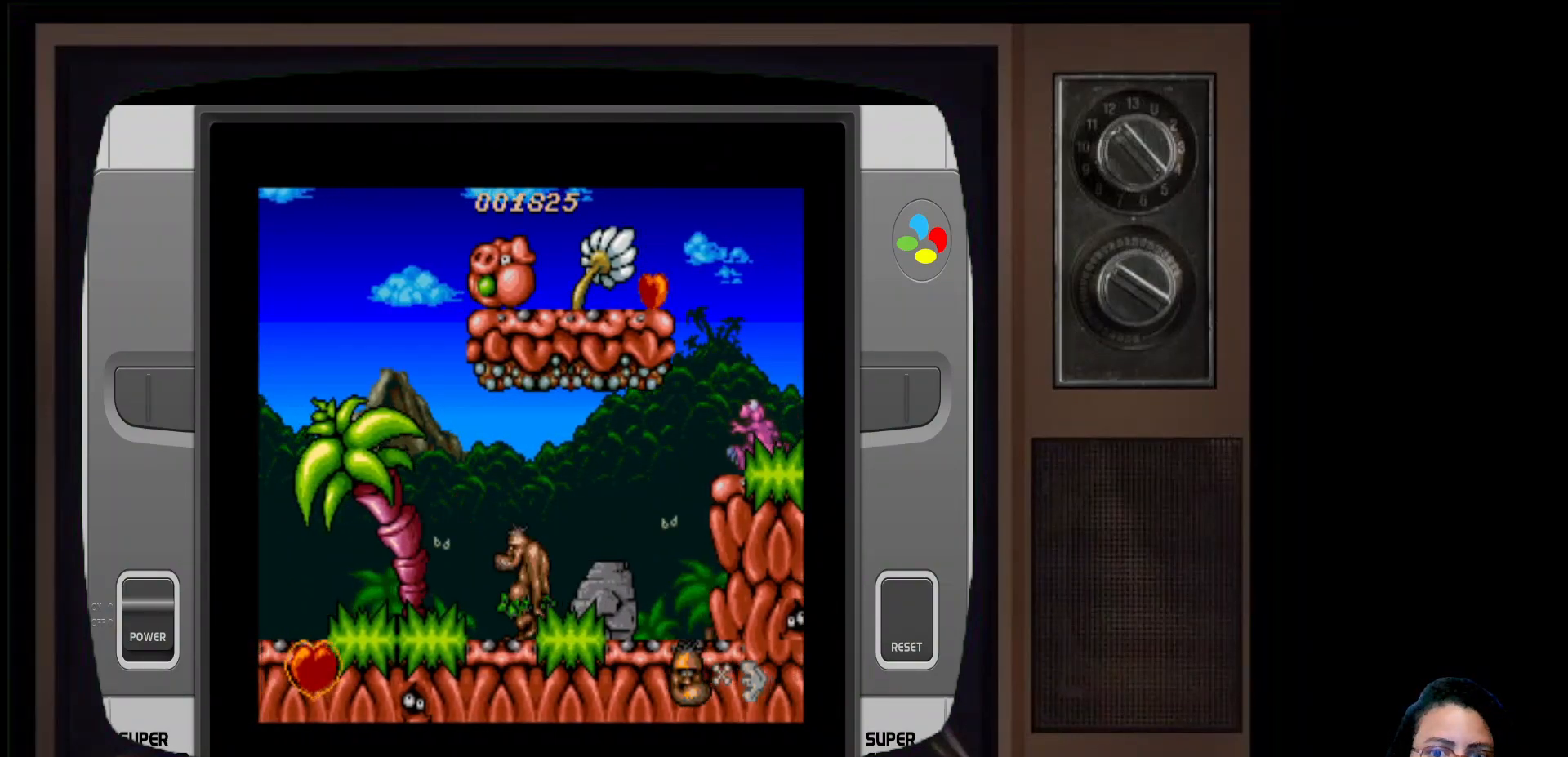
{"buttons": [], "left_stick": "center", "right_stick": "center", "events": [[417, "left_stick", "center"]]}
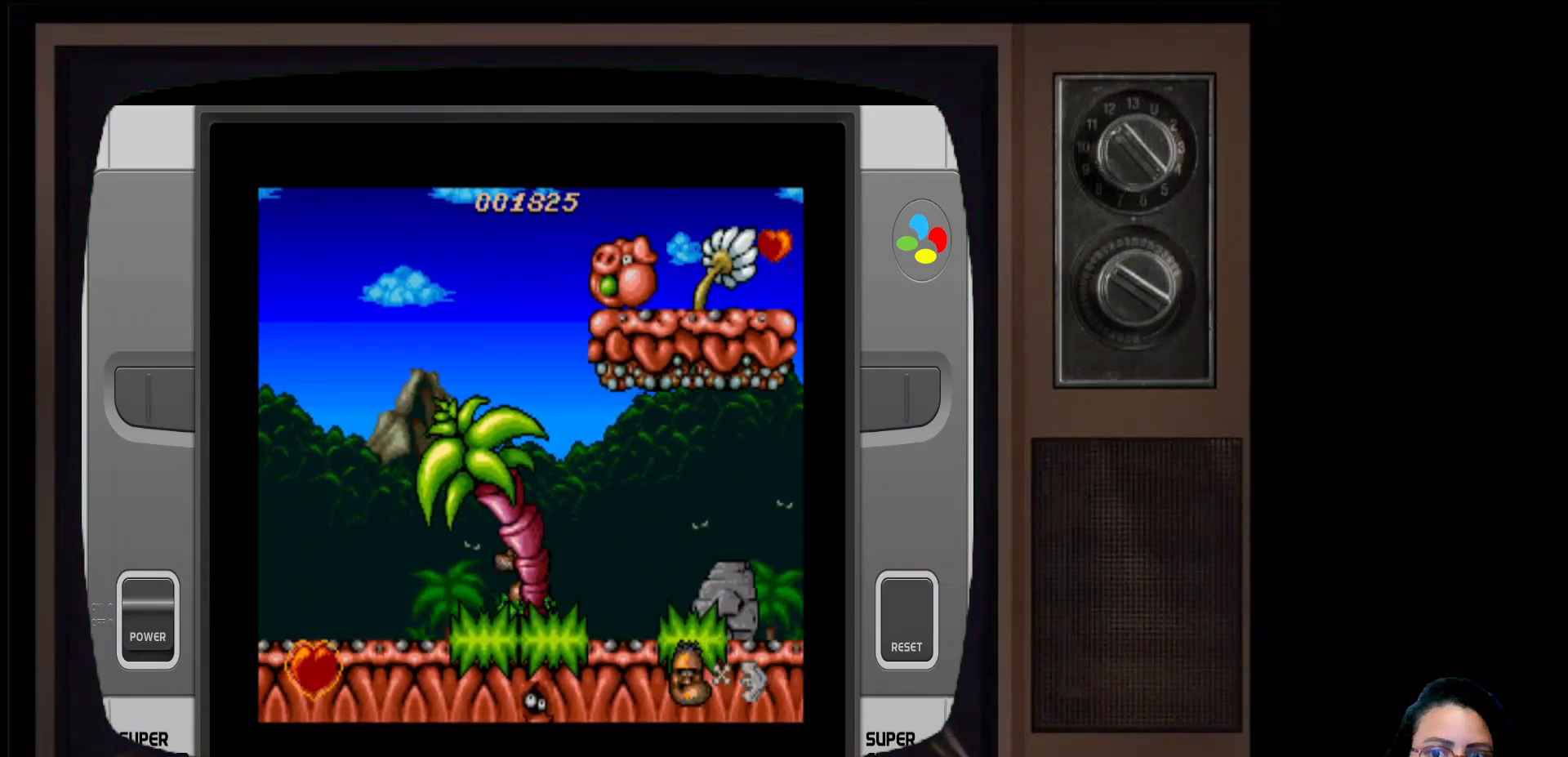
{"buttons": [], "left_stick": "right", "right_stick": "center", "events": [[100, "left_stick", "right"]]}
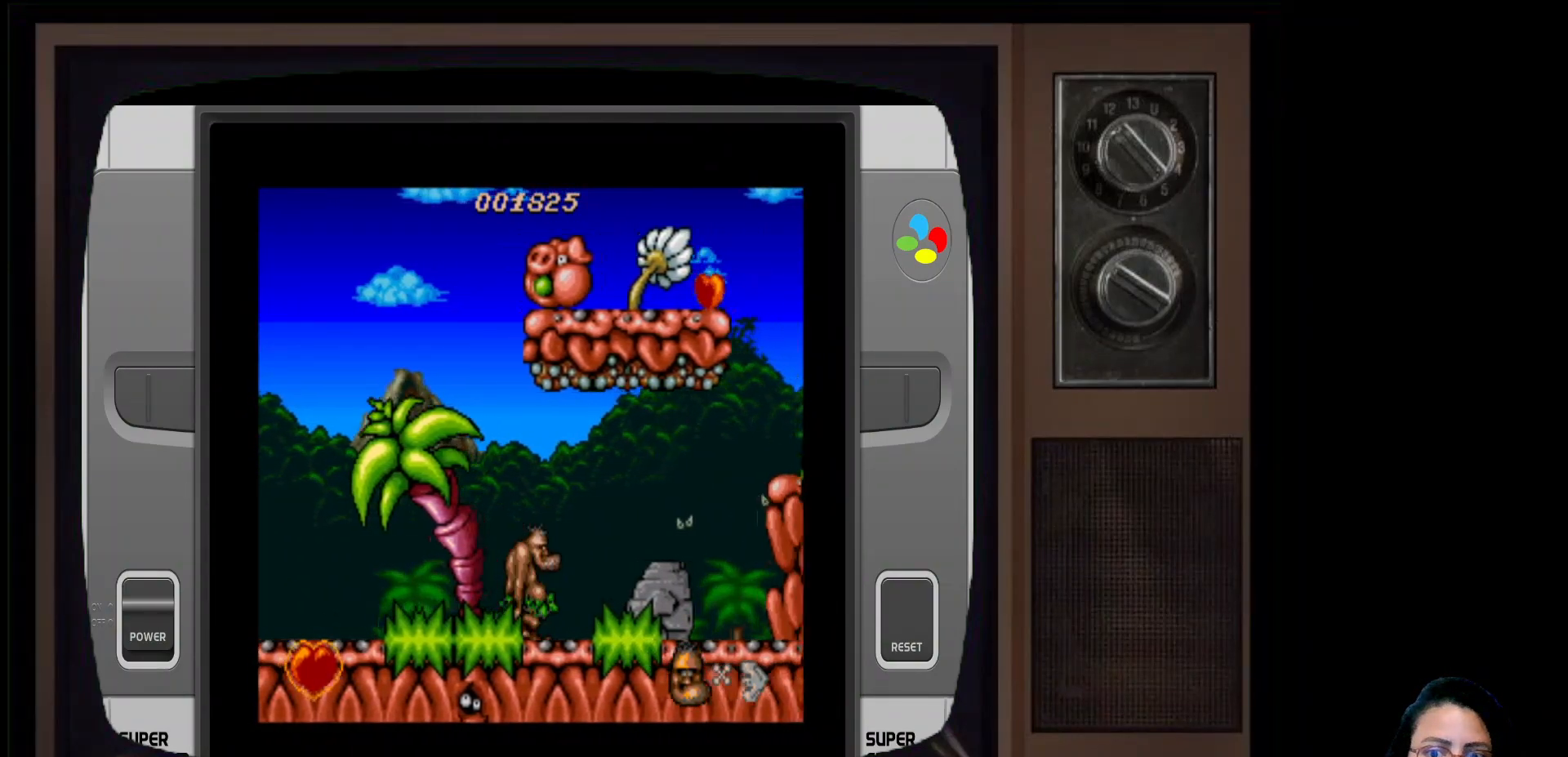
{"buttons": [], "left_stick": "left", "right_stick": "center", "events": [[133, "left_stick", "center"], [283, "left_stick", "left"]]}
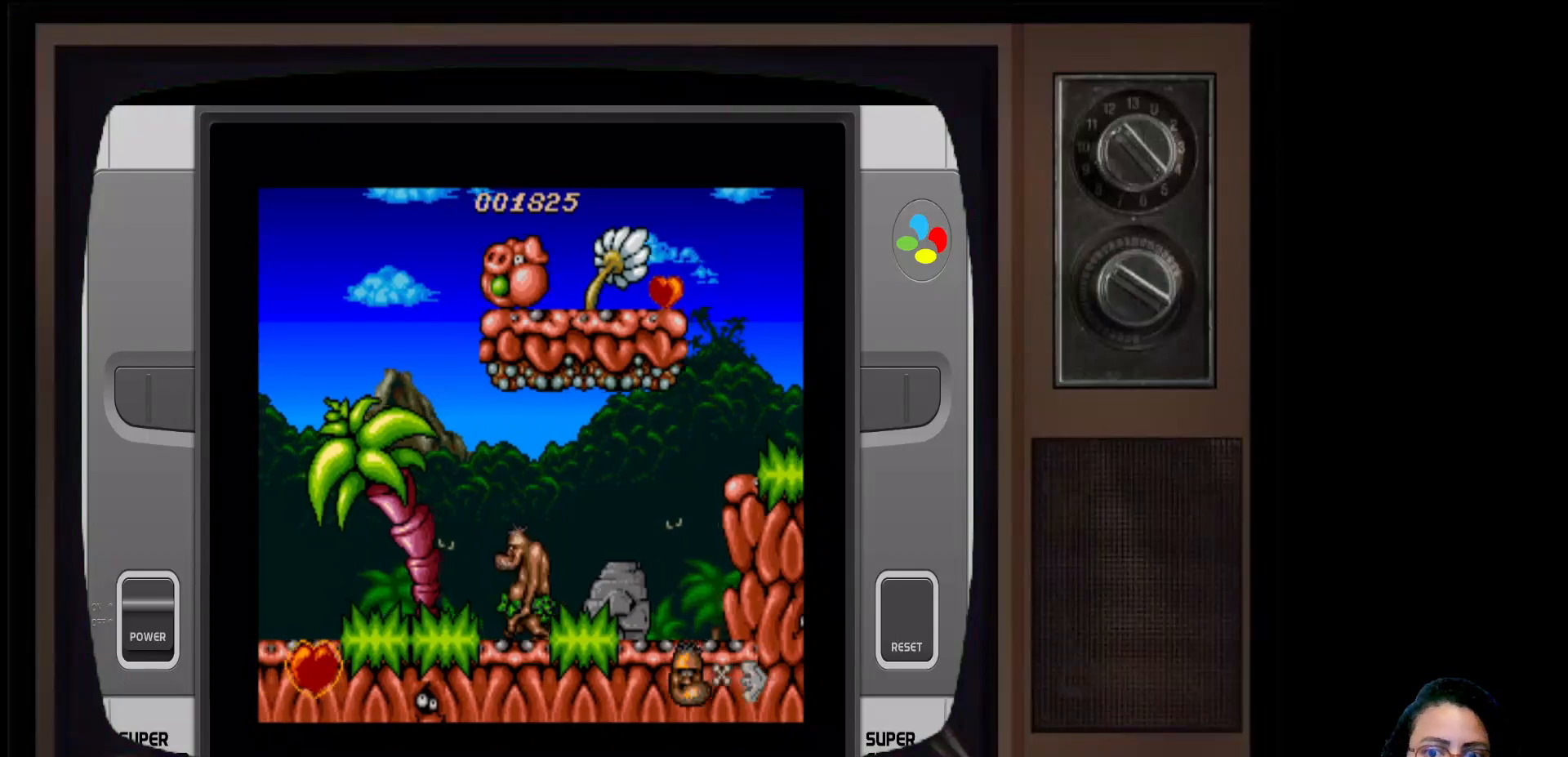
{"buttons": [], "left_stick": "left", "right_stick": "center", "events": []}
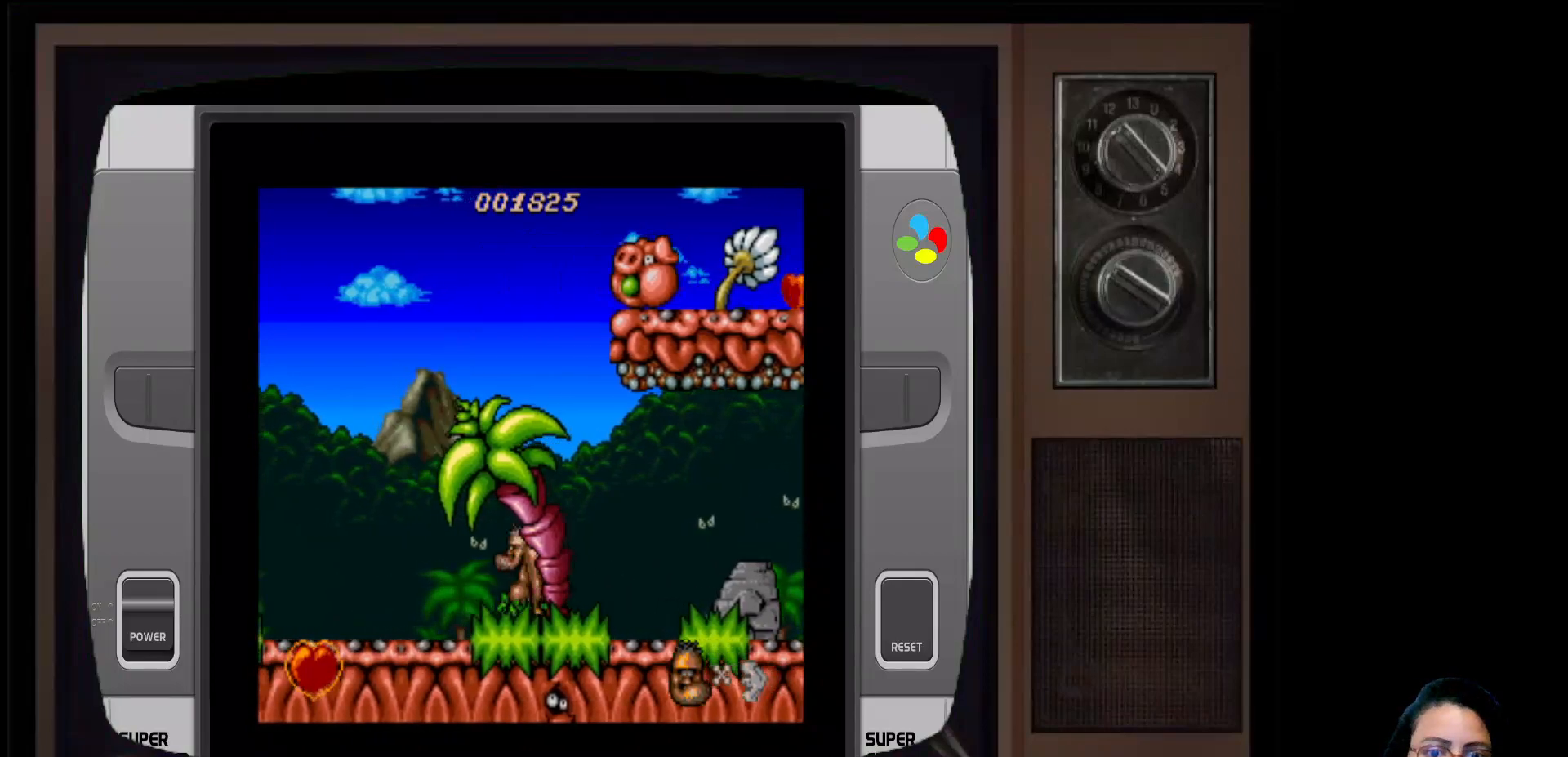
{"buttons": [], "left_stick": "left", "right_stick": "center", "events": []}
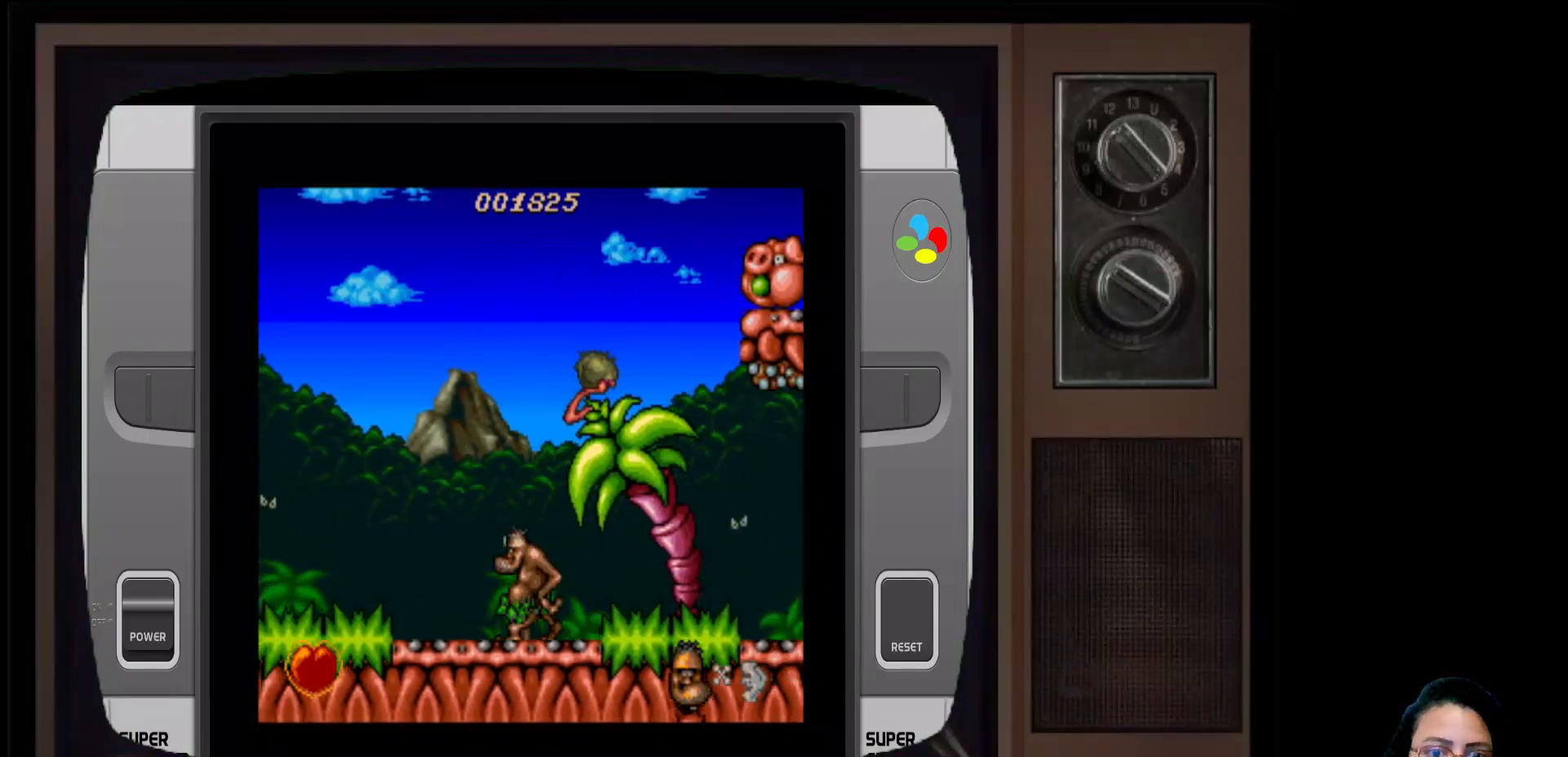
{"buttons": [], "left_stick": "left", "right_stick": "center", "events": []}
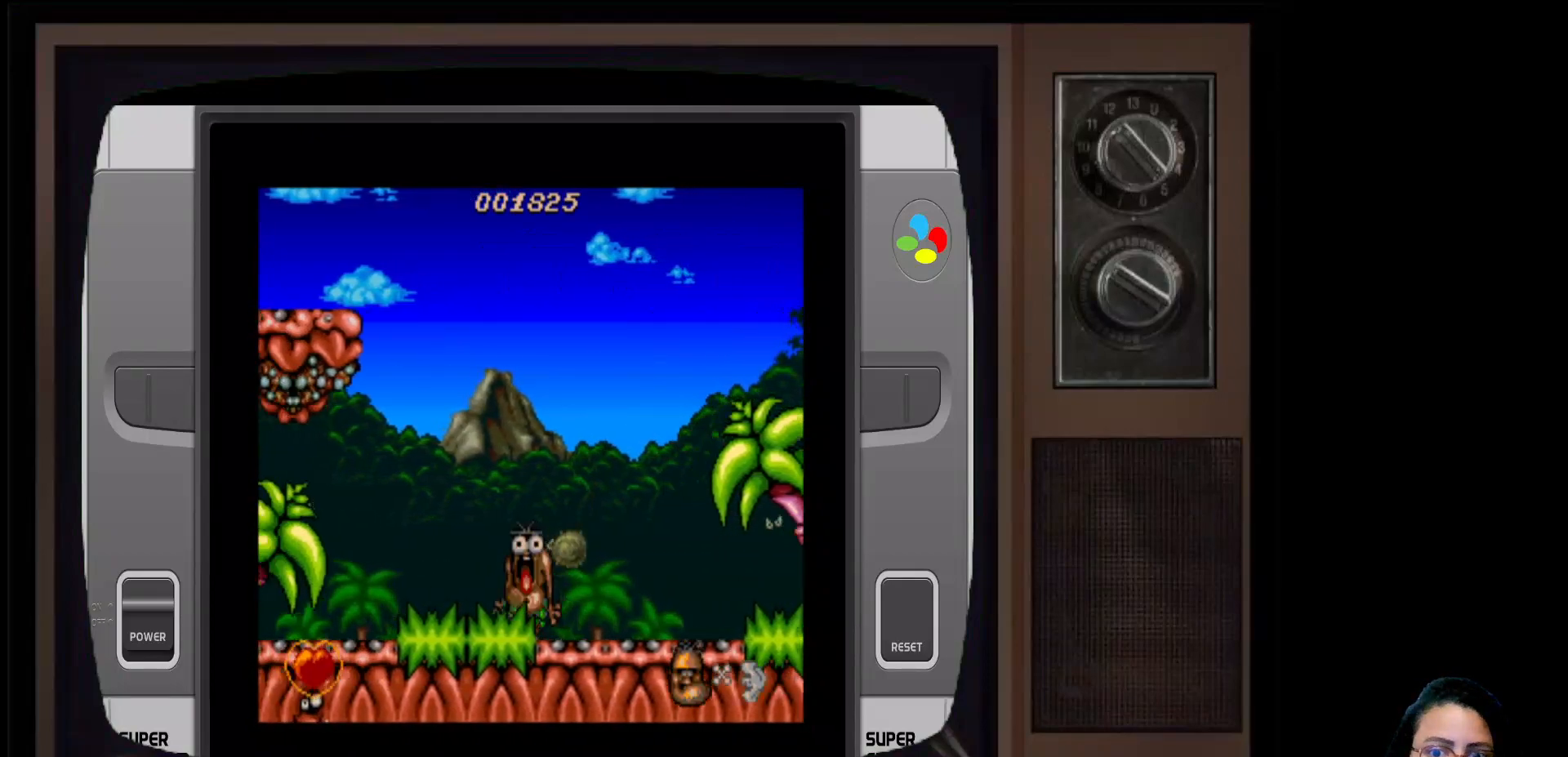
{"buttons": [], "left_stick": "left", "right_stick": "center", "events": []}